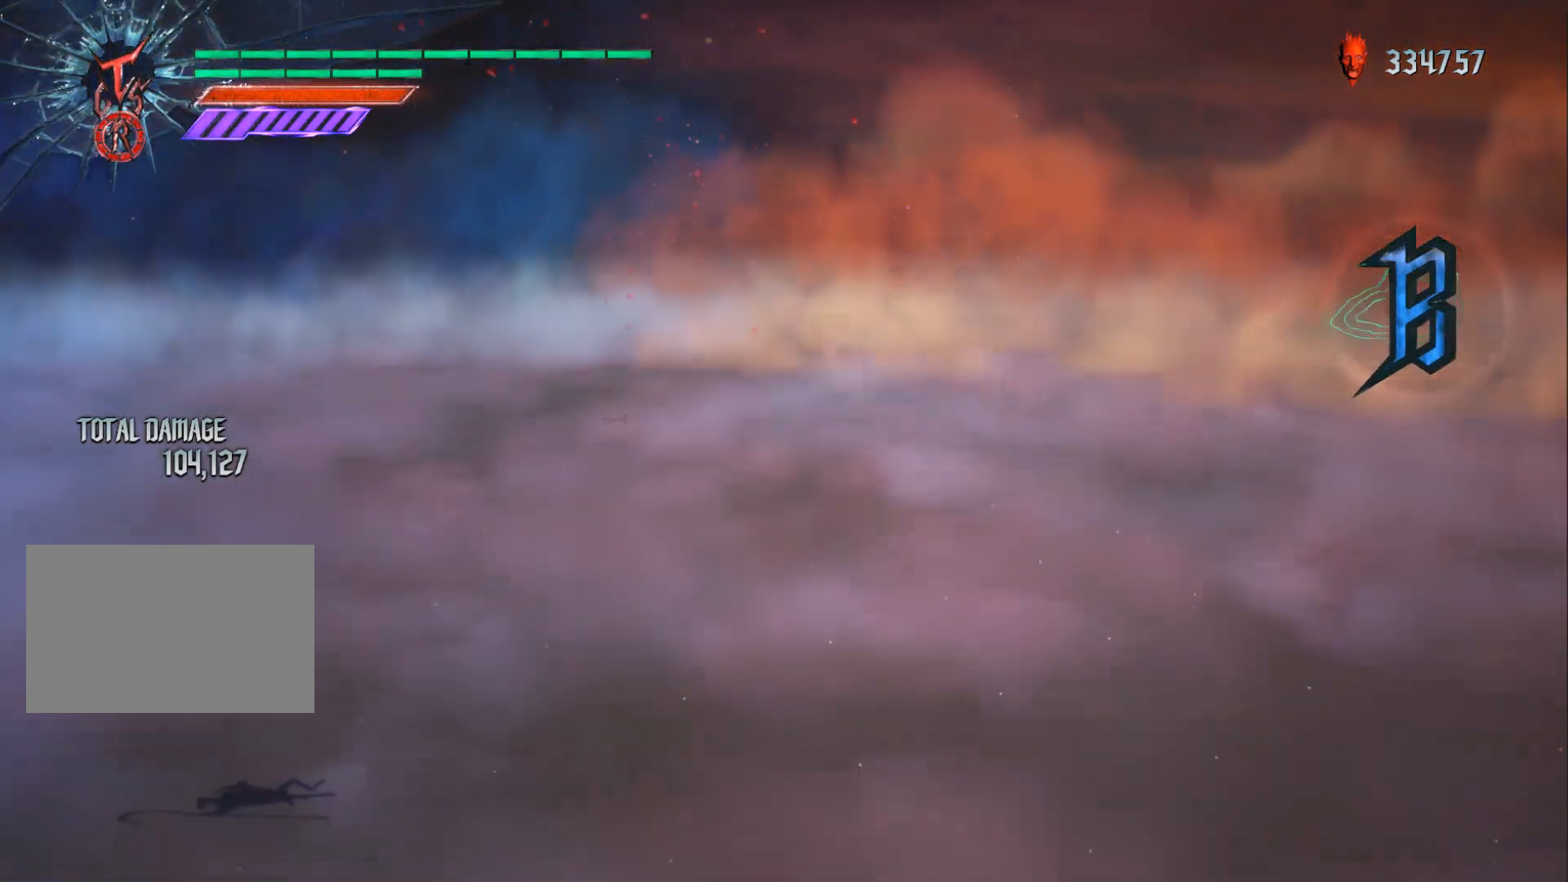
Gameplay with a controller (Xbox layout); each line is a JSON object with the inputs held at the frame after it. "events" lists button and stick changes between this image and that frame as [ms after this image, input, new state], when the widget could be followed in between. Not read: HOME L3 R3 SELECT.
{"buttons": [], "left_stick": "center", "right_stick": "center", "events": [[17, "Y", "up"], [117, "right_stick", "down"], [184, "R1", "up"], [217, "DPAD_UP", "down"], [234, "left_stick", "center"], [334, "DPAD_UP", "up"], [434, "right_stick", "center"]]}
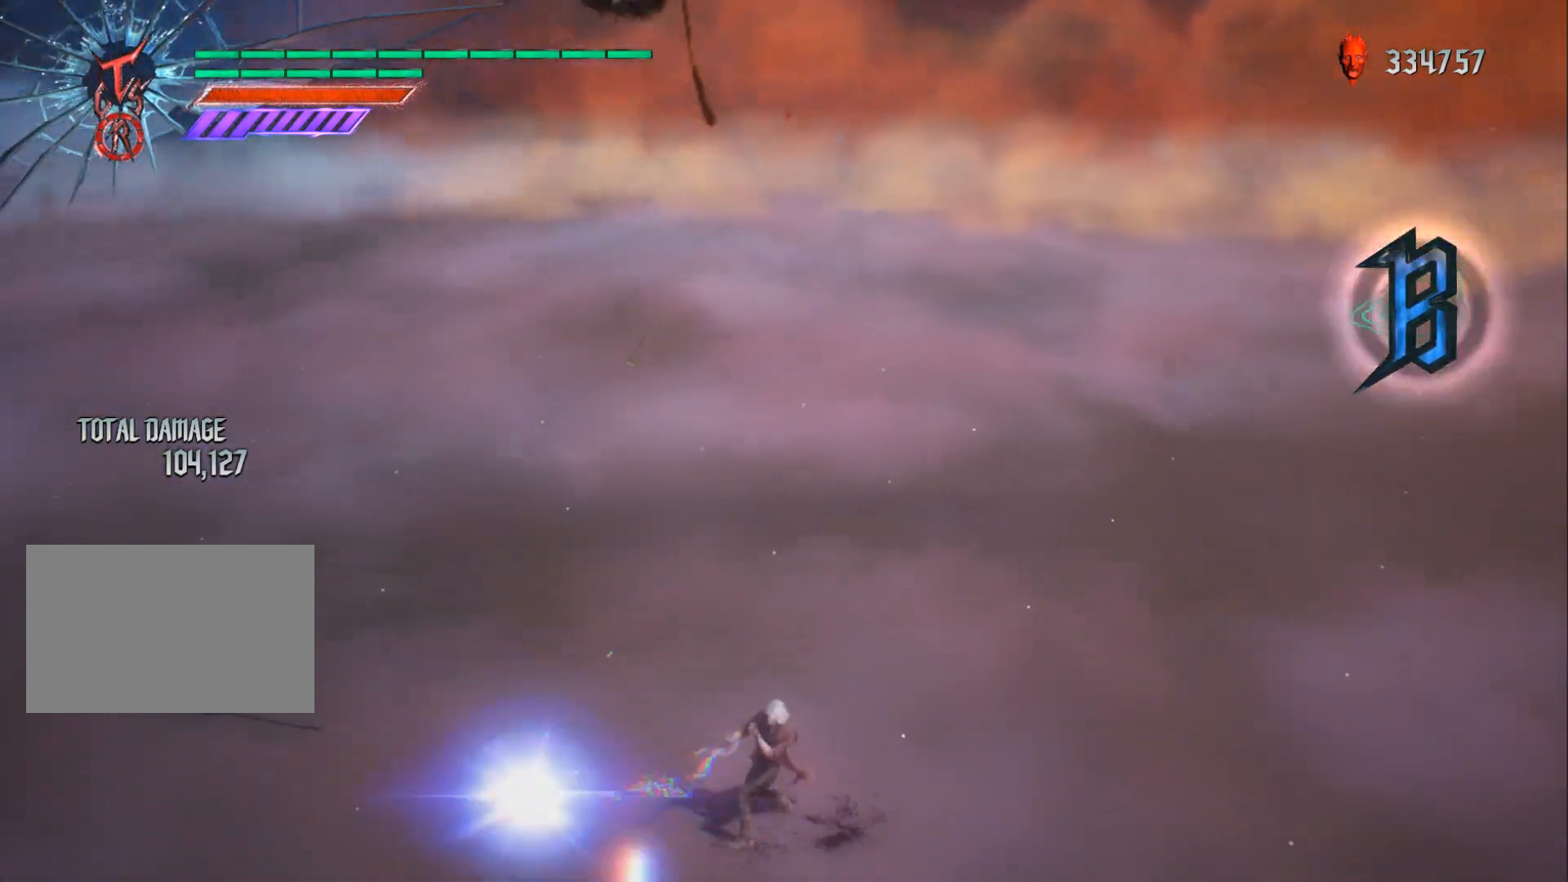
{"buttons": [], "left_stick": "down-left", "right_stick": "center", "events": [[33, "right_stick", "down-left"], [200, "right_stick", "center"], [250, "B", "down"], [267, "left_stick", "down-left"], [383, "B", "up"]]}
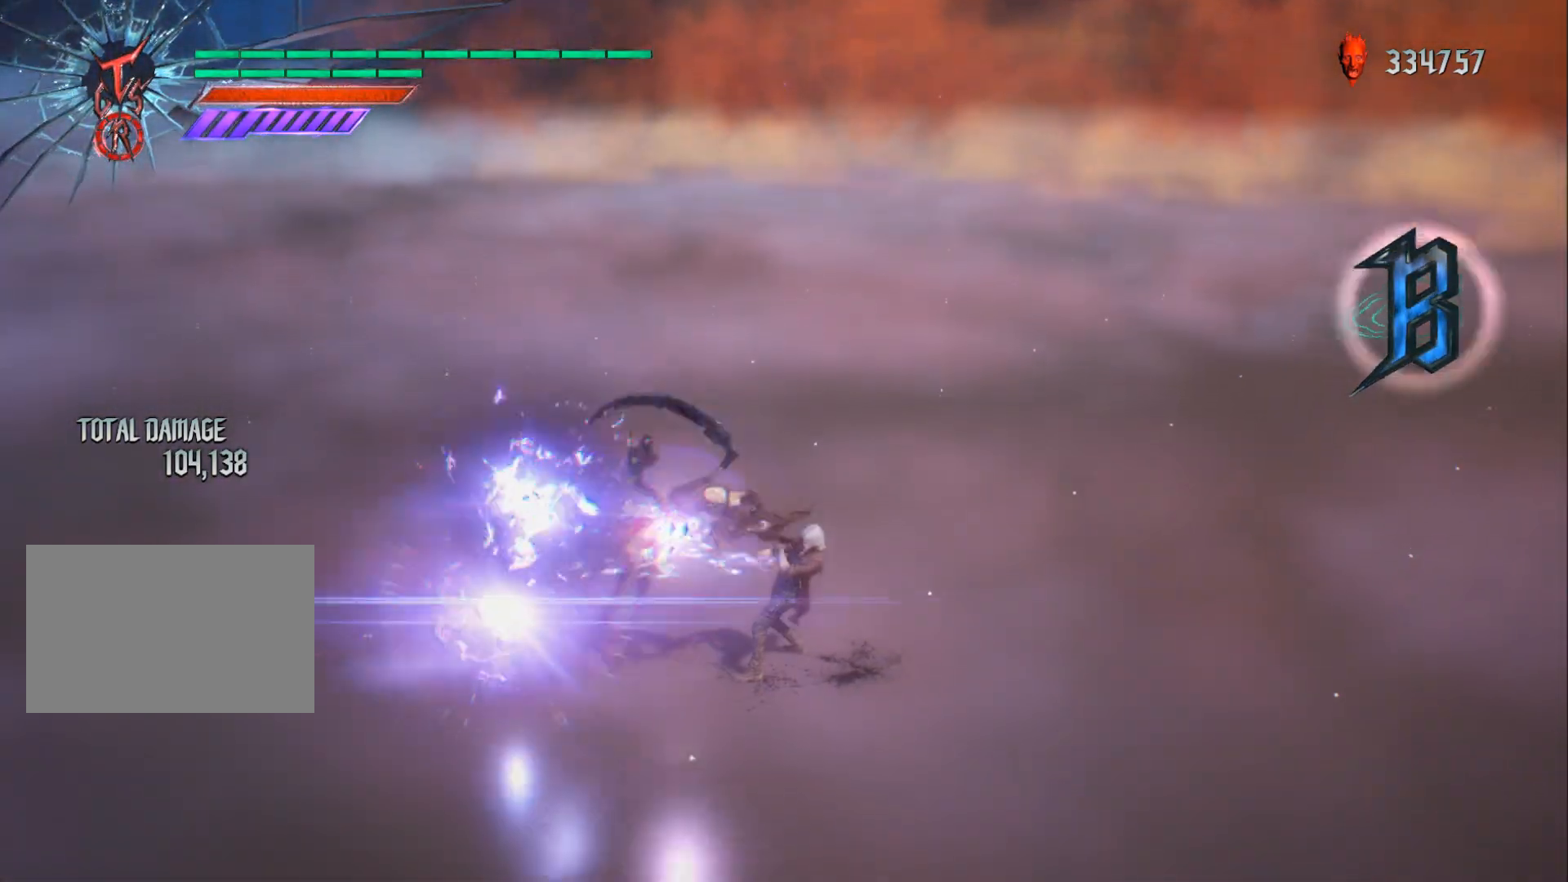
{"buttons": ["R2"], "left_stick": "down-left", "right_stick": "center", "events": [[67, "B", "down"], [217, "B", "up"], [401, "R2", "down"]]}
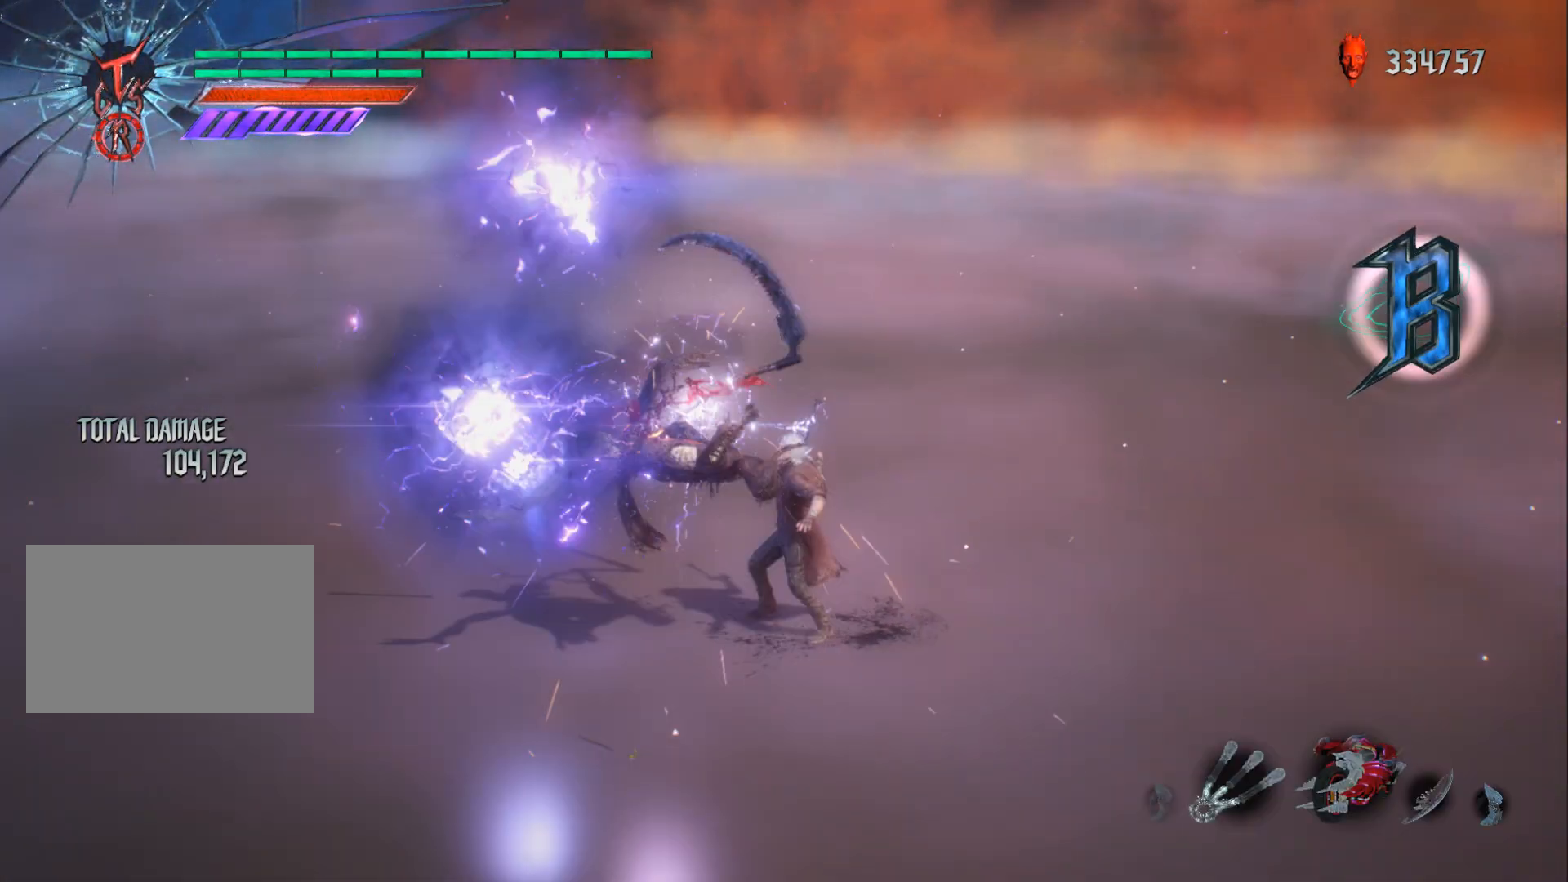
{"buttons": ["R2"], "left_stick": "center", "right_stick": "center", "events": [[16, "B", "down"], [16, "R2", "up"], [83, "B", "up"], [183, "B", "down"], [233, "B", "up"], [367, "left_stick", "center"], [467, "R2", "down"]]}
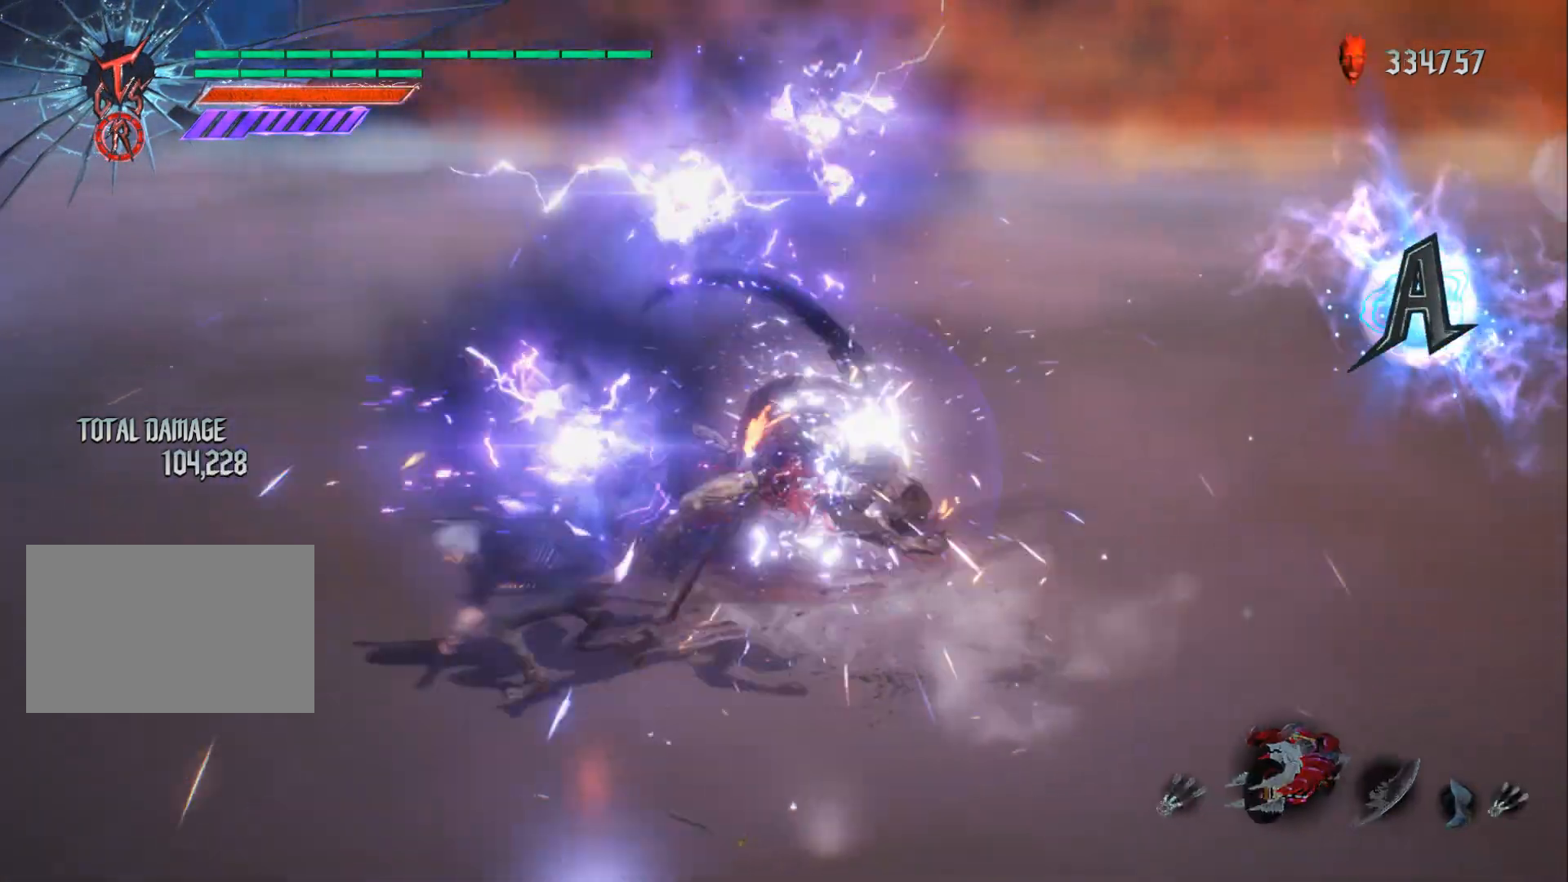
{"buttons": ["R1", "DPAD_RIGHT"], "left_stick": "center", "right_stick": "center", "events": [[84, "R1", "down"], [100, "R2", "up"], [417, "DPAD_RIGHT", "down"]]}
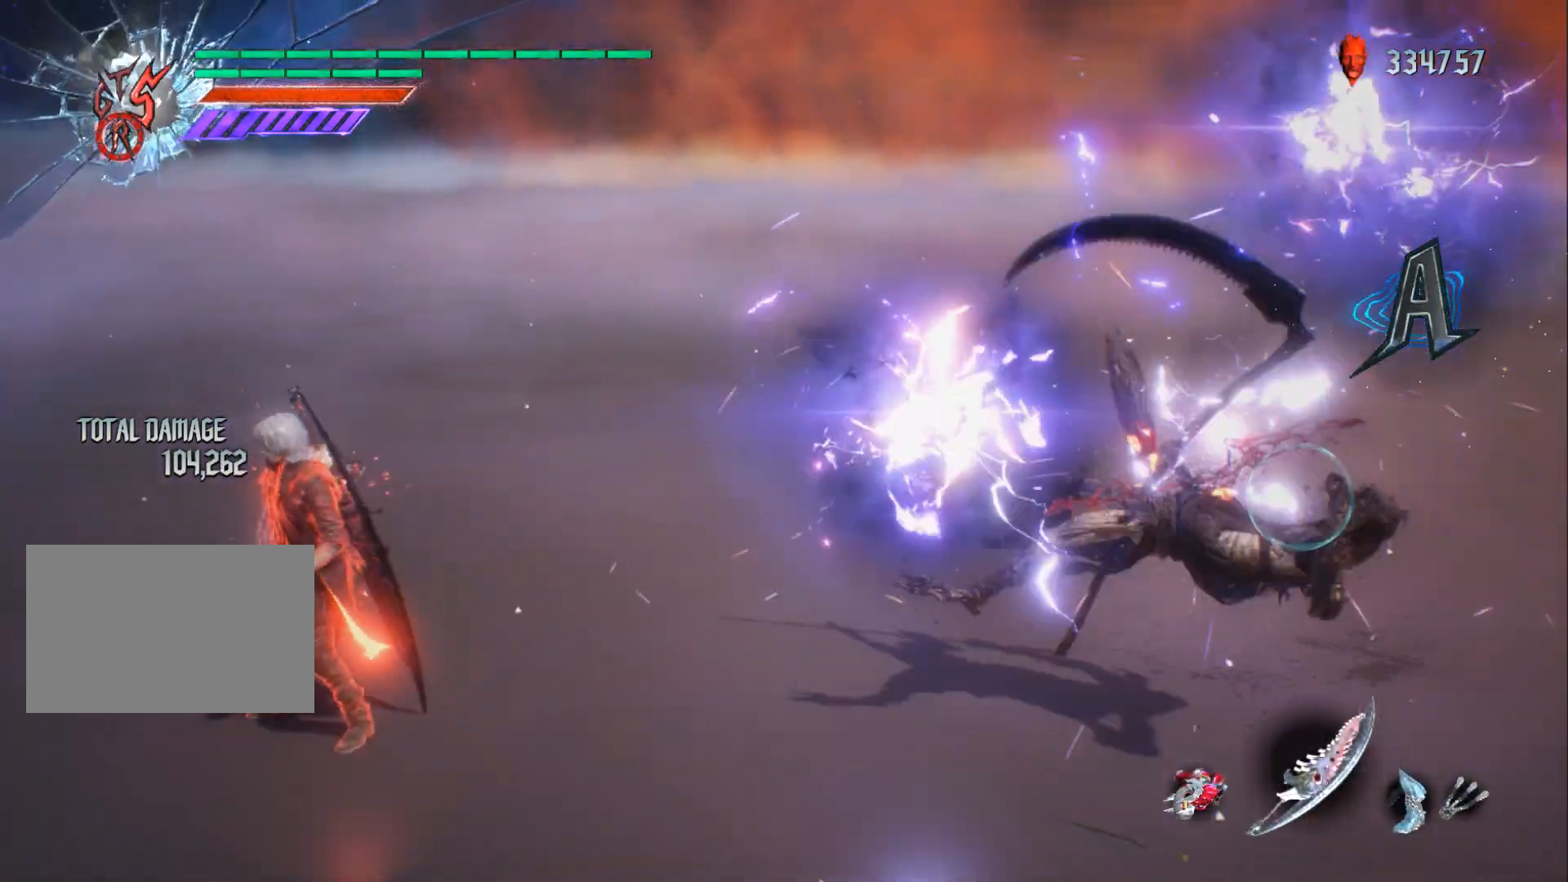
{"buttons": ["R1"], "left_stick": "center", "right_stick": "down-right", "events": [[66, "DPAD_RIGHT", "up"], [283, "right_stick", "down-right"]]}
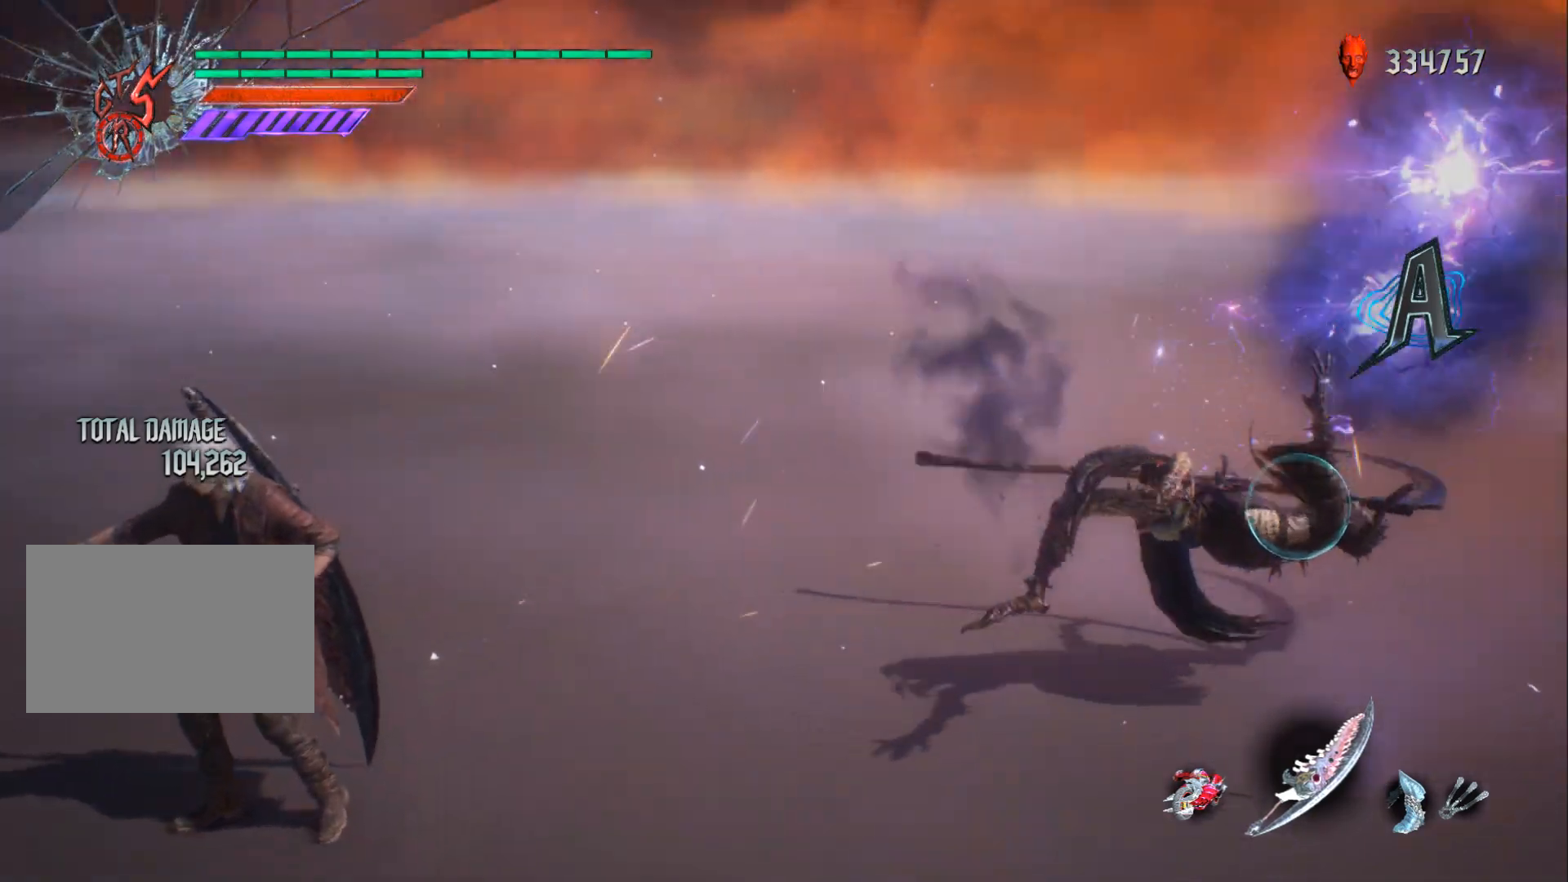
{"buttons": ["R1"], "left_stick": "center", "right_stick": "center", "events": [[167, "right_stick", "center"]]}
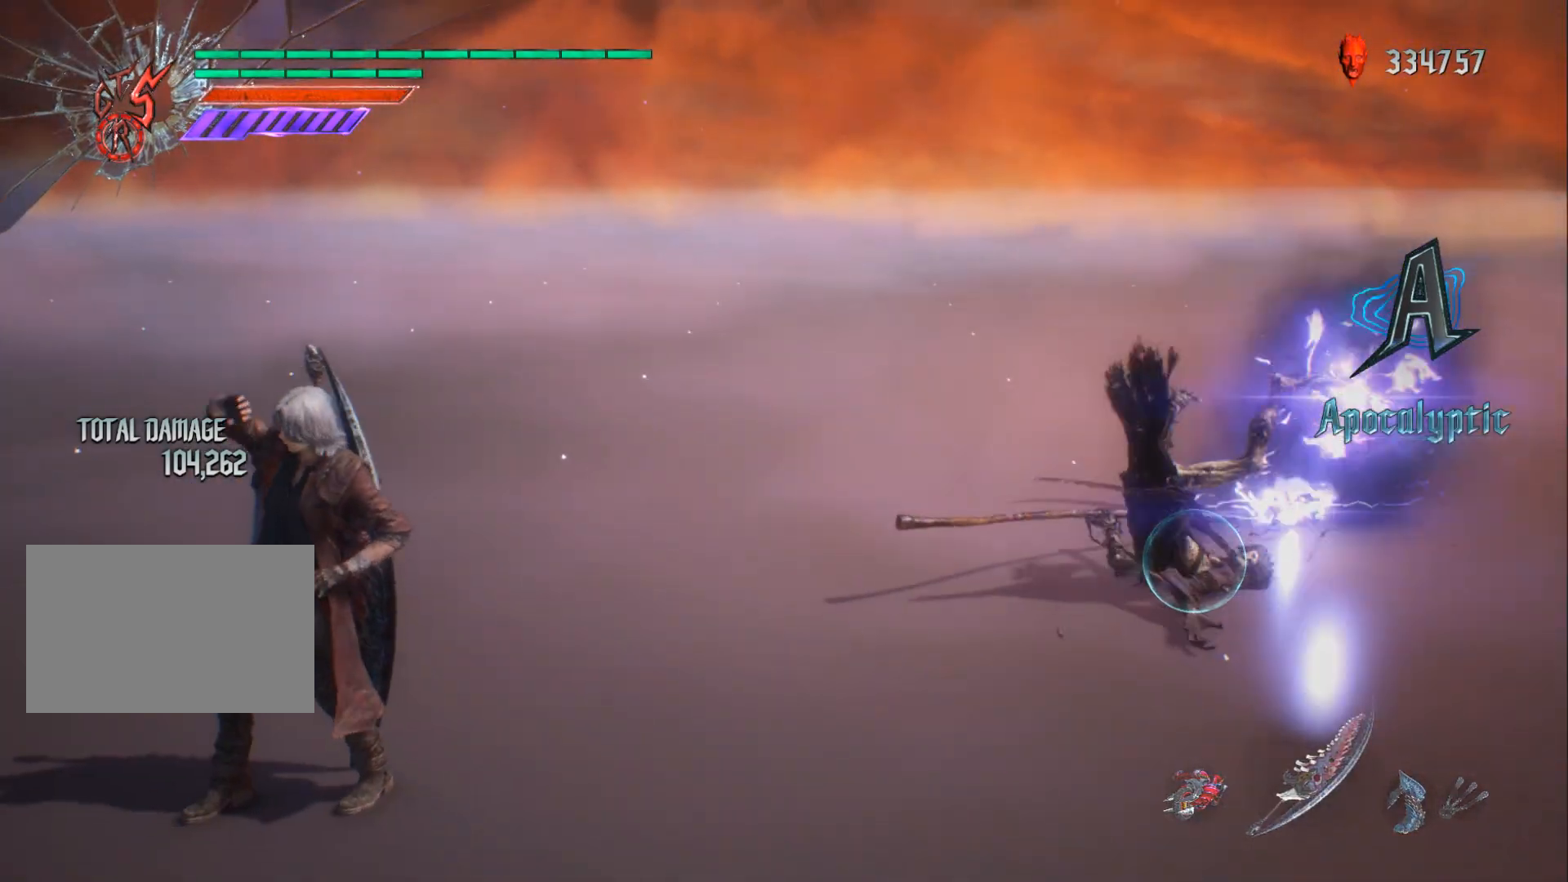
{"buttons": ["R1"], "left_stick": "center", "right_stick": "center", "events": []}
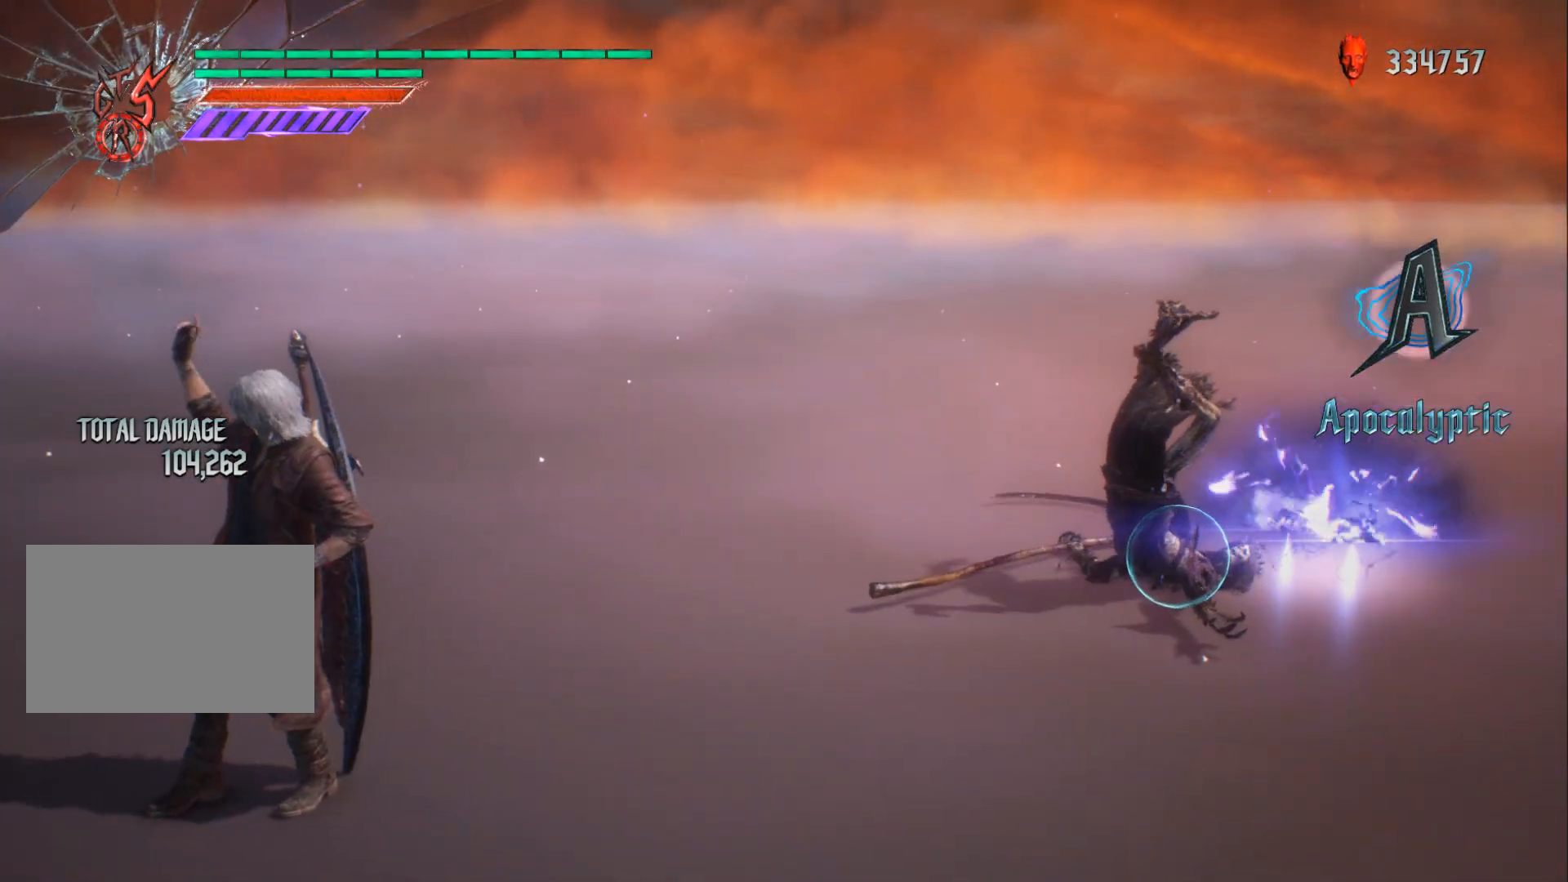
{"buttons": ["Y", "R1"], "left_stick": "down-right", "right_stick": "center", "events": [[167, "left_stick", "up"], [234, "left_stick", "down-right"], [401, "Y", "down"]]}
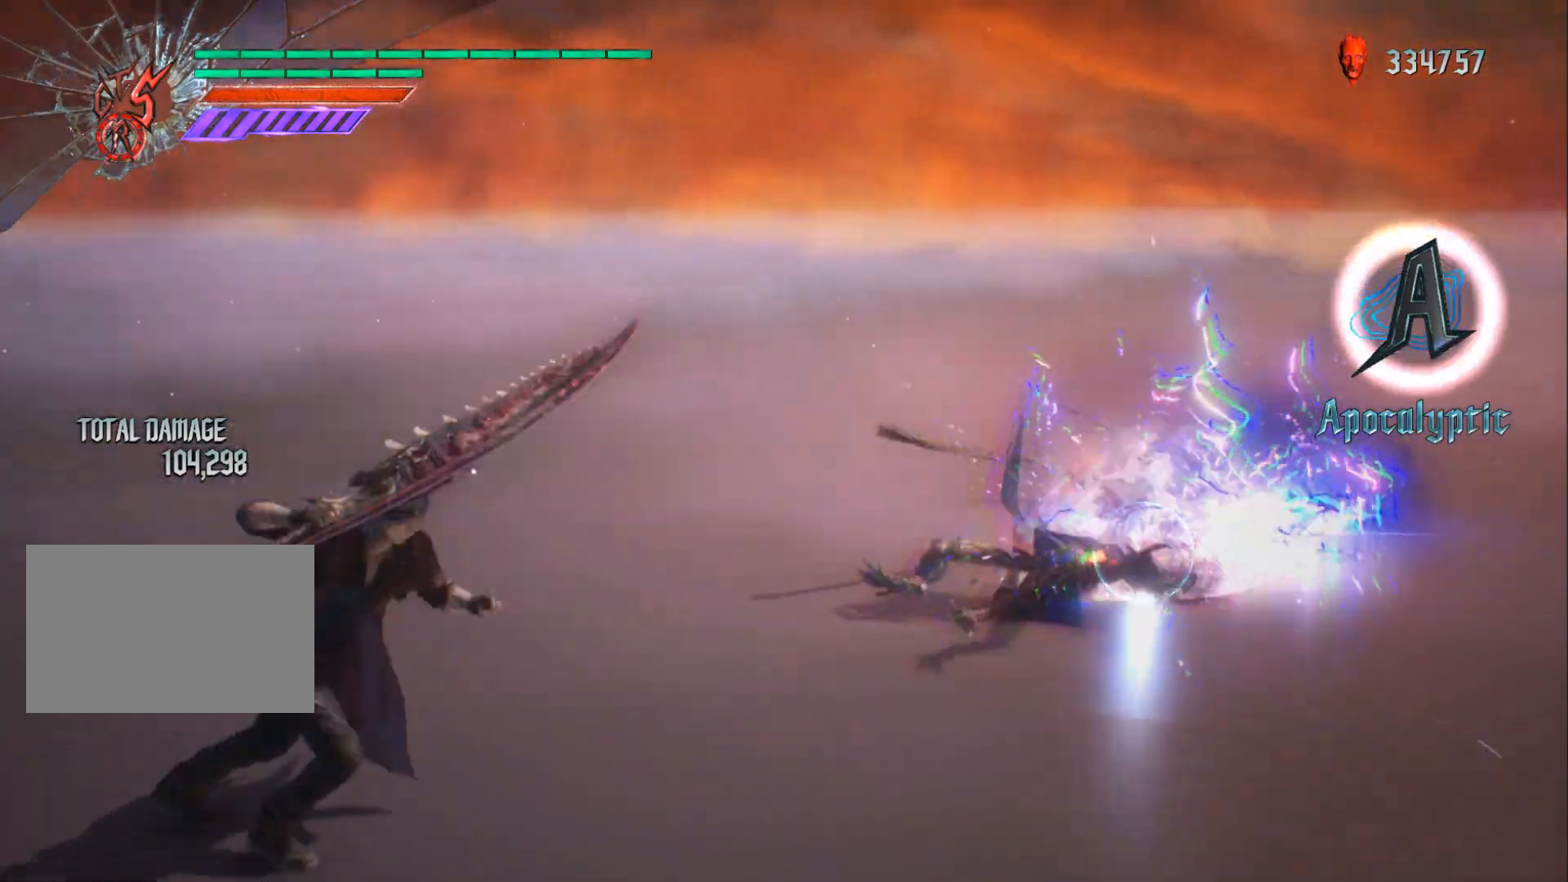
{"buttons": ["B", "R1"], "left_stick": "down", "right_stick": "center", "events": [[16, "Y", "up"], [200, "R2", "down"], [233, "left_stick", "up"], [250, "DPAD_RIGHT", "down"], [283, "left_stick", "center"], [317, "DPAD_RIGHT", "up"], [333, "R2", "up"], [350, "left_stick", "down"], [467, "B", "down"]]}
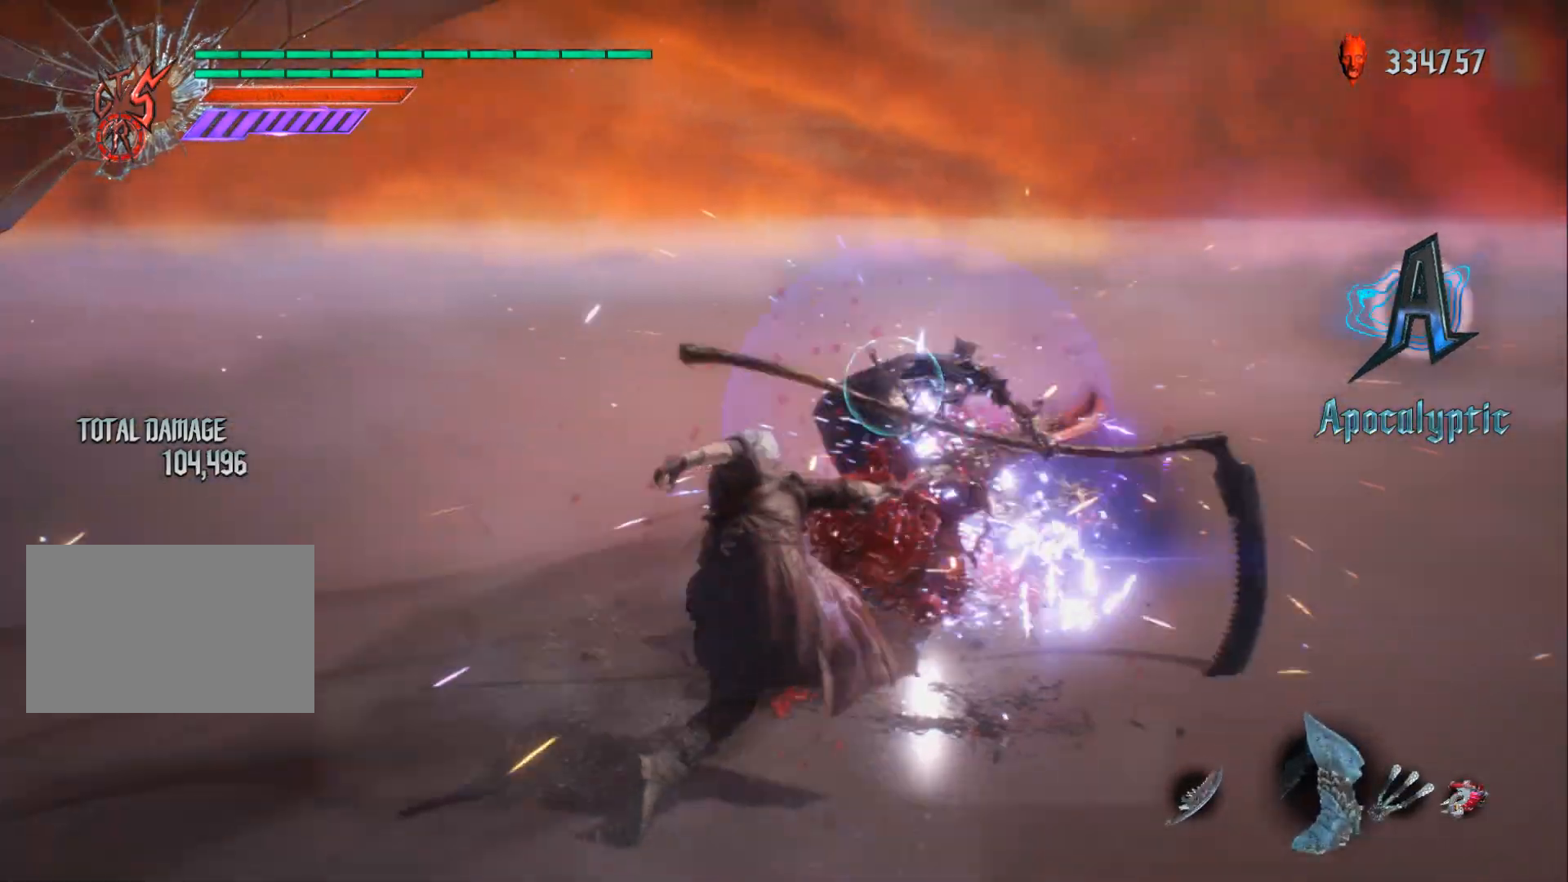
{"buttons": ["R1", "R2"], "left_stick": "down", "right_stick": "center", "events": [[50, "B", "up"], [134, "B", "down"], [217, "B", "up"], [267, "B", "down"], [351, "B", "up"], [434, "R2", "down"]]}
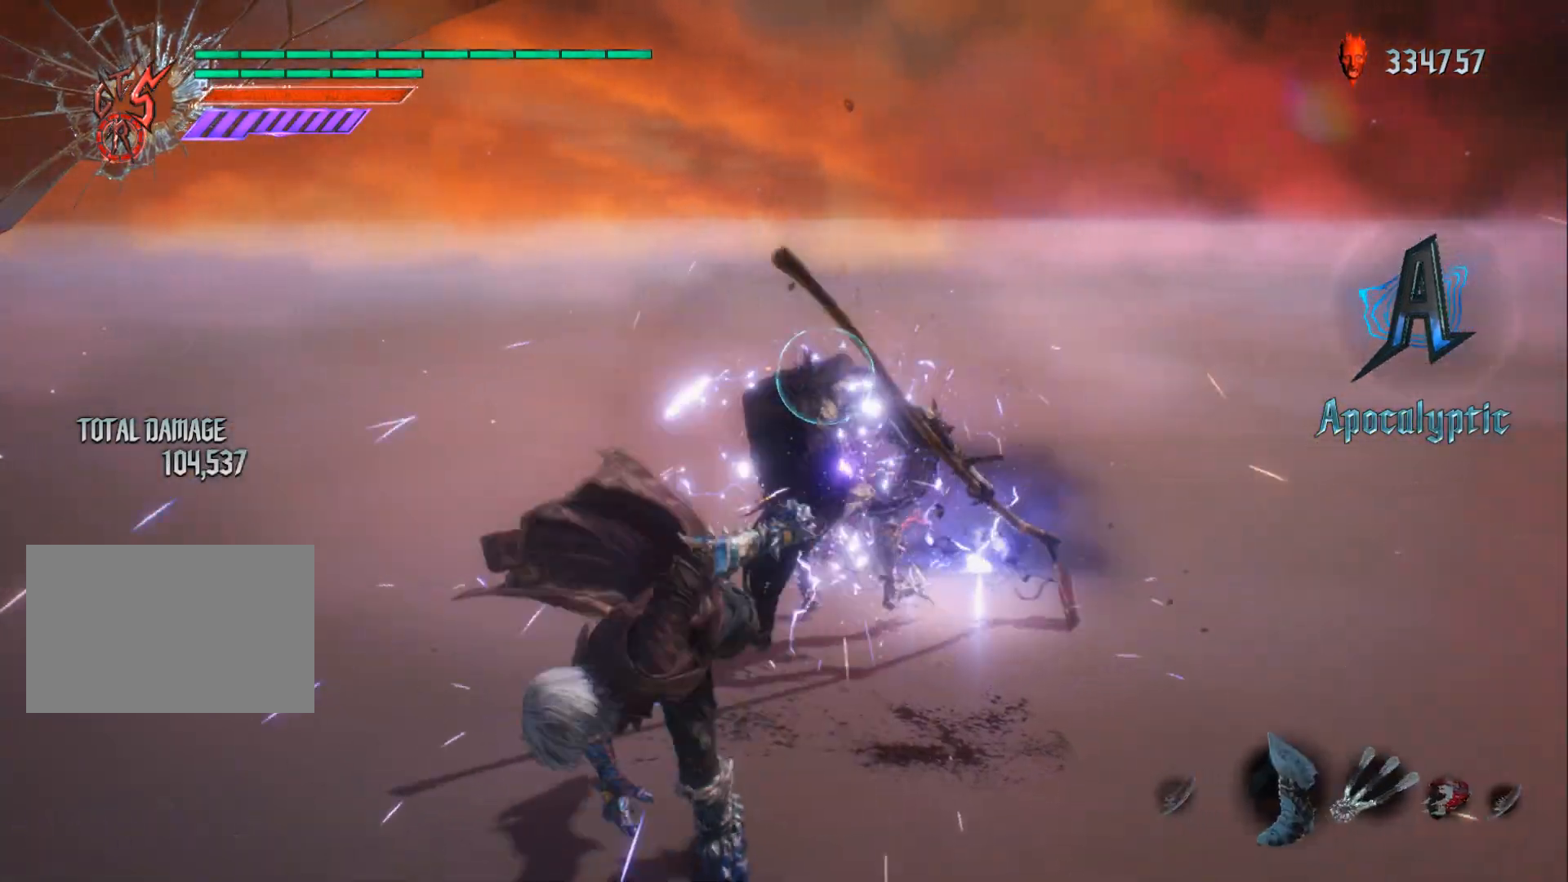
{"buttons": ["R1", "R2"], "left_stick": "up", "right_stick": "center", "events": [[83, "R2", "up"], [133, "R2", "down"], [250, "R2", "up"], [300, "left_stick", "center"], [367, "left_stick", "up"], [501, "R2", "down"]]}
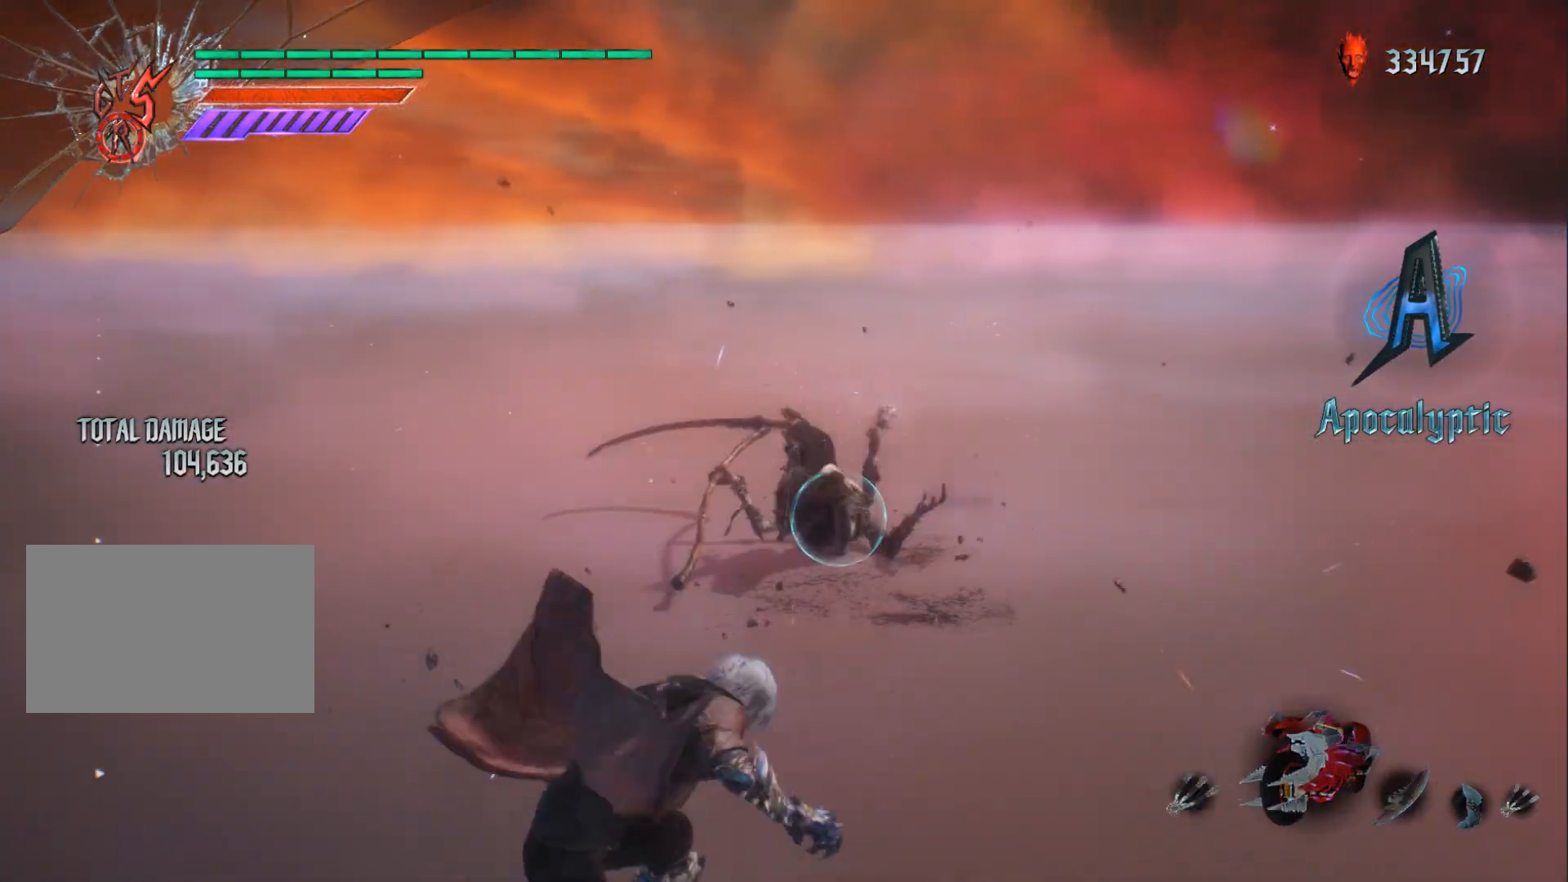
{"buttons": ["B", "R1"], "left_stick": "up", "right_stick": "center", "events": [[66, "B", "down"], [83, "R2", "up"], [133, "B", "up"], [233, "B", "down"], [300, "B", "up"], [367, "B", "down"], [417, "B", "up"], [500, "B", "down"]]}
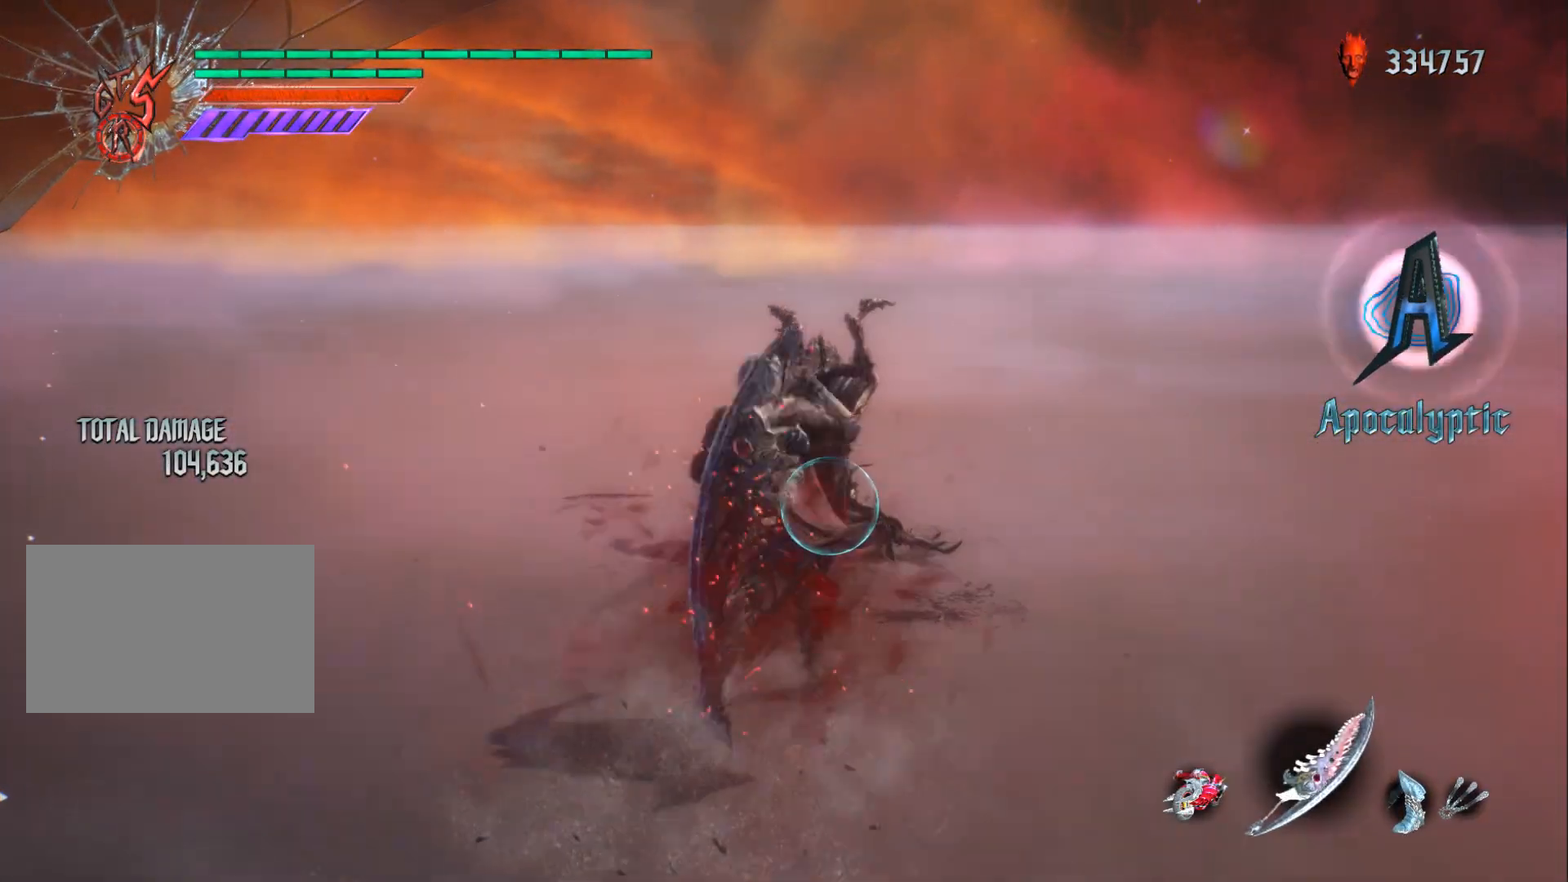
{"buttons": ["R1"], "left_stick": "center", "right_stick": "down-right", "events": [[83, "B", "up"], [150, "B", "down"], [217, "B", "up"], [284, "B", "down"], [300, "left_stick", "center"], [350, "B", "up"], [417, "right_stick", "down-right"], [434, "B", "down"], [484, "B", "up"]]}
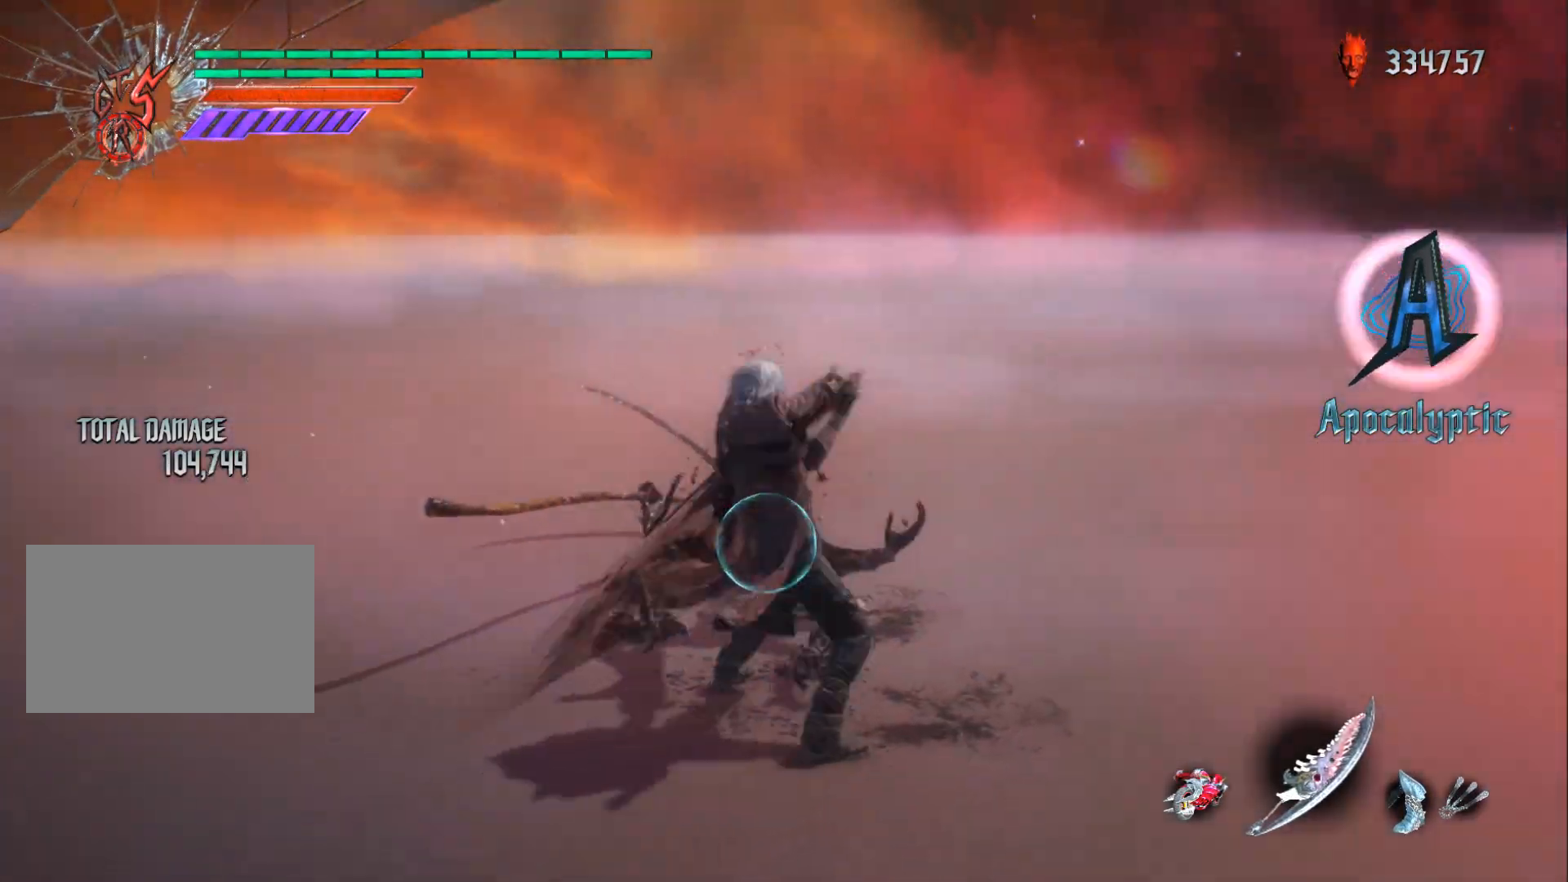
{"buttons": ["L1", "R1"], "left_stick": "center", "right_stick": "down-right", "events": [[83, "B", "down"], [150, "B", "up"], [233, "B", "down"], [250, "L1", "down"], [283, "B", "up"], [367, "B", "down"], [467, "B", "up"]]}
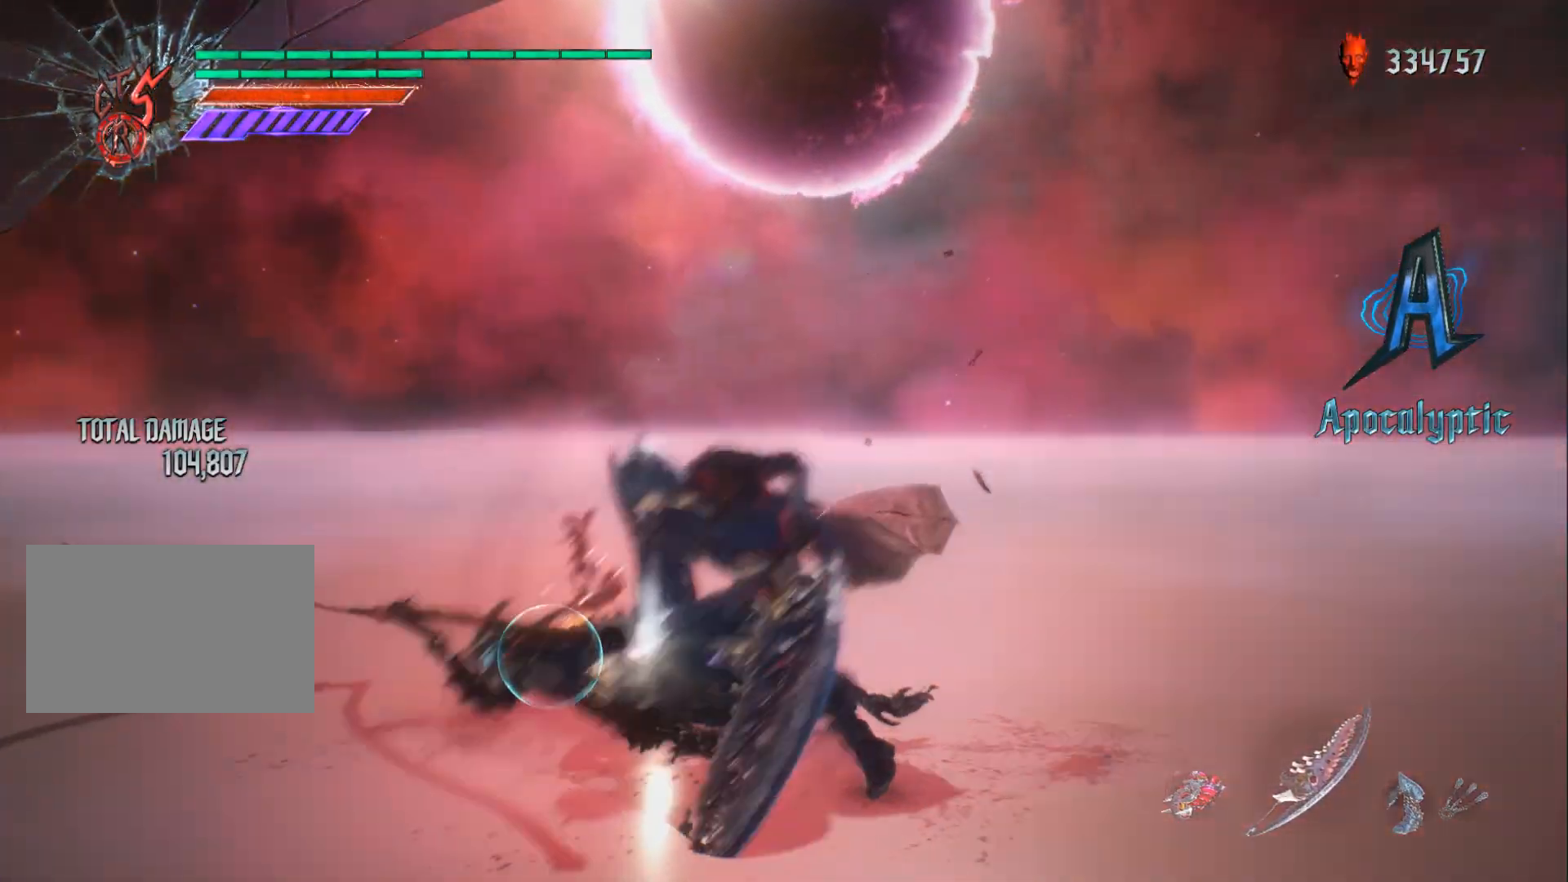
{"buttons": ["B", "L1", "R1"], "left_stick": "center", "right_stick": "down-right", "events": [[33, "B", "down"], [100, "B", "up"], [117, "right_stick", "center"], [184, "B", "down"], [250, "B", "up"], [284, "right_stick", "down-right"], [334, "B", "down"], [400, "B", "up"], [467, "B", "down"]]}
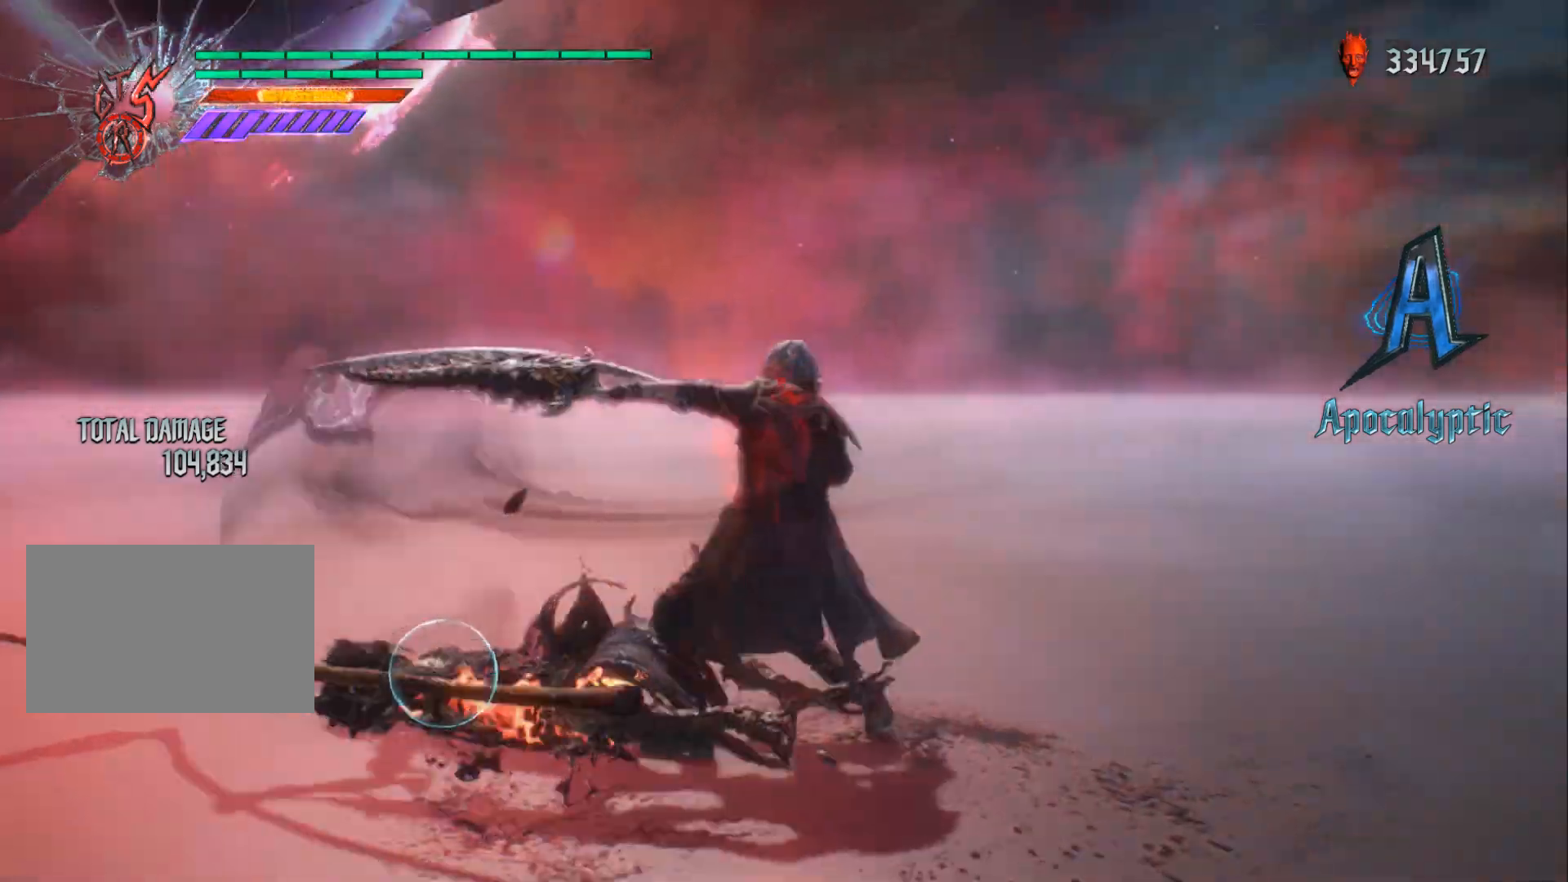
{"buttons": ["B", "L1", "R1"], "left_stick": "center", "right_stick": "center", "events": [[50, "right_stick", "center"], [66, "B", "up"], [133, "B", "down"], [216, "B", "up"], [266, "right_stick", "down"], [300, "B", "down"], [383, "B", "up"], [417, "right_stick", "center"], [450, "B", "down"]]}
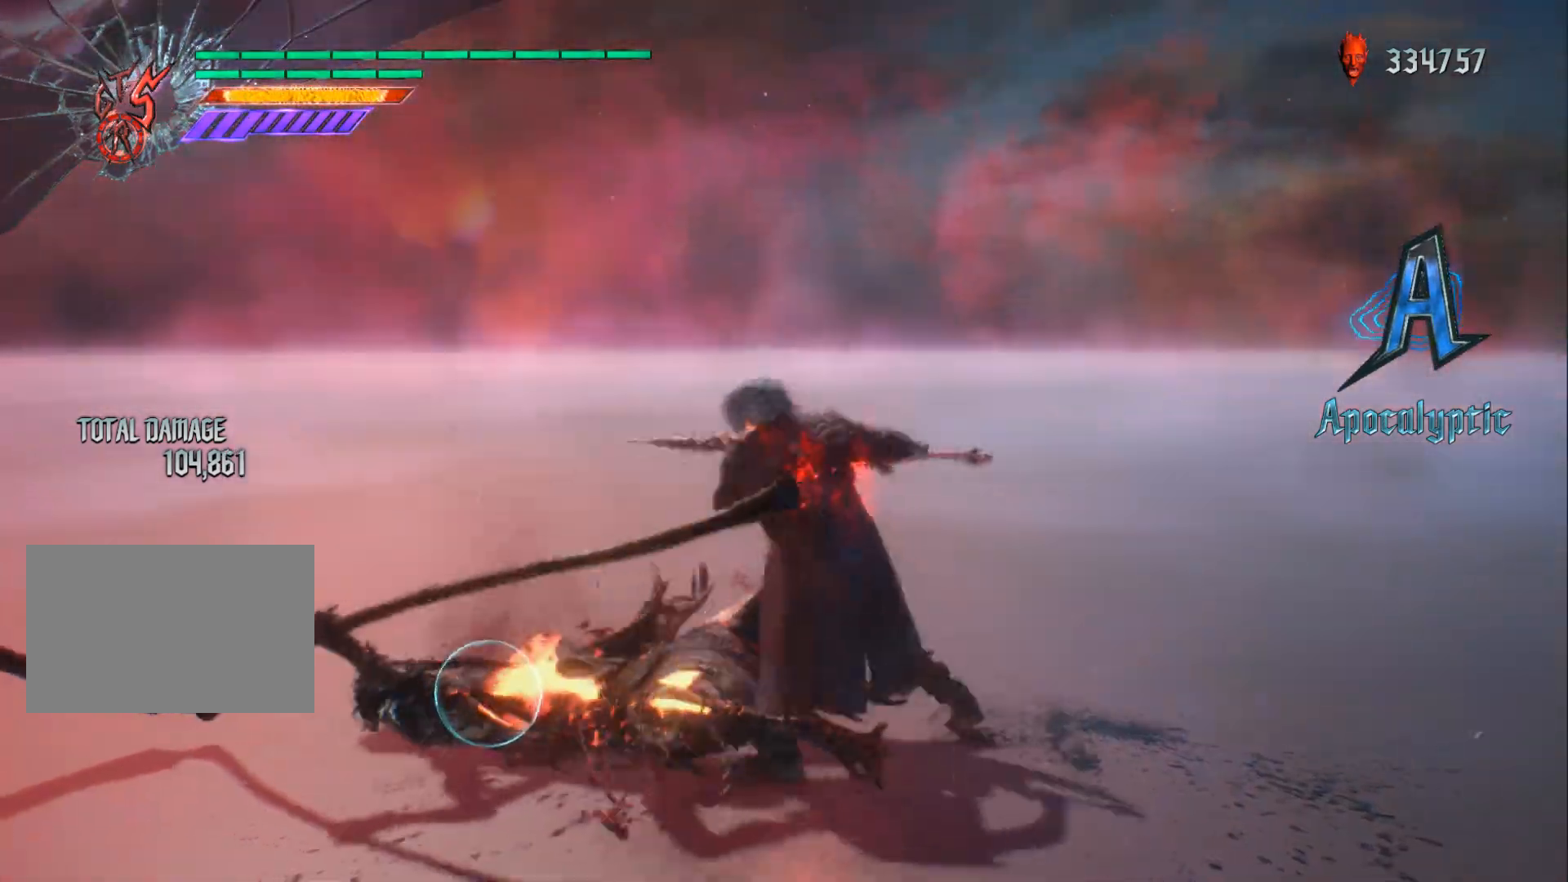
{"buttons": ["L1", "R1"], "left_stick": "center", "right_stick": "center", "events": [[50, "B", "up"], [117, "B", "down"], [117, "right_stick", "down-right"], [200, "B", "up"], [267, "B", "down"], [317, "right_stick", "center"], [350, "B", "up"], [434, "B", "down"], [501, "B", "up"]]}
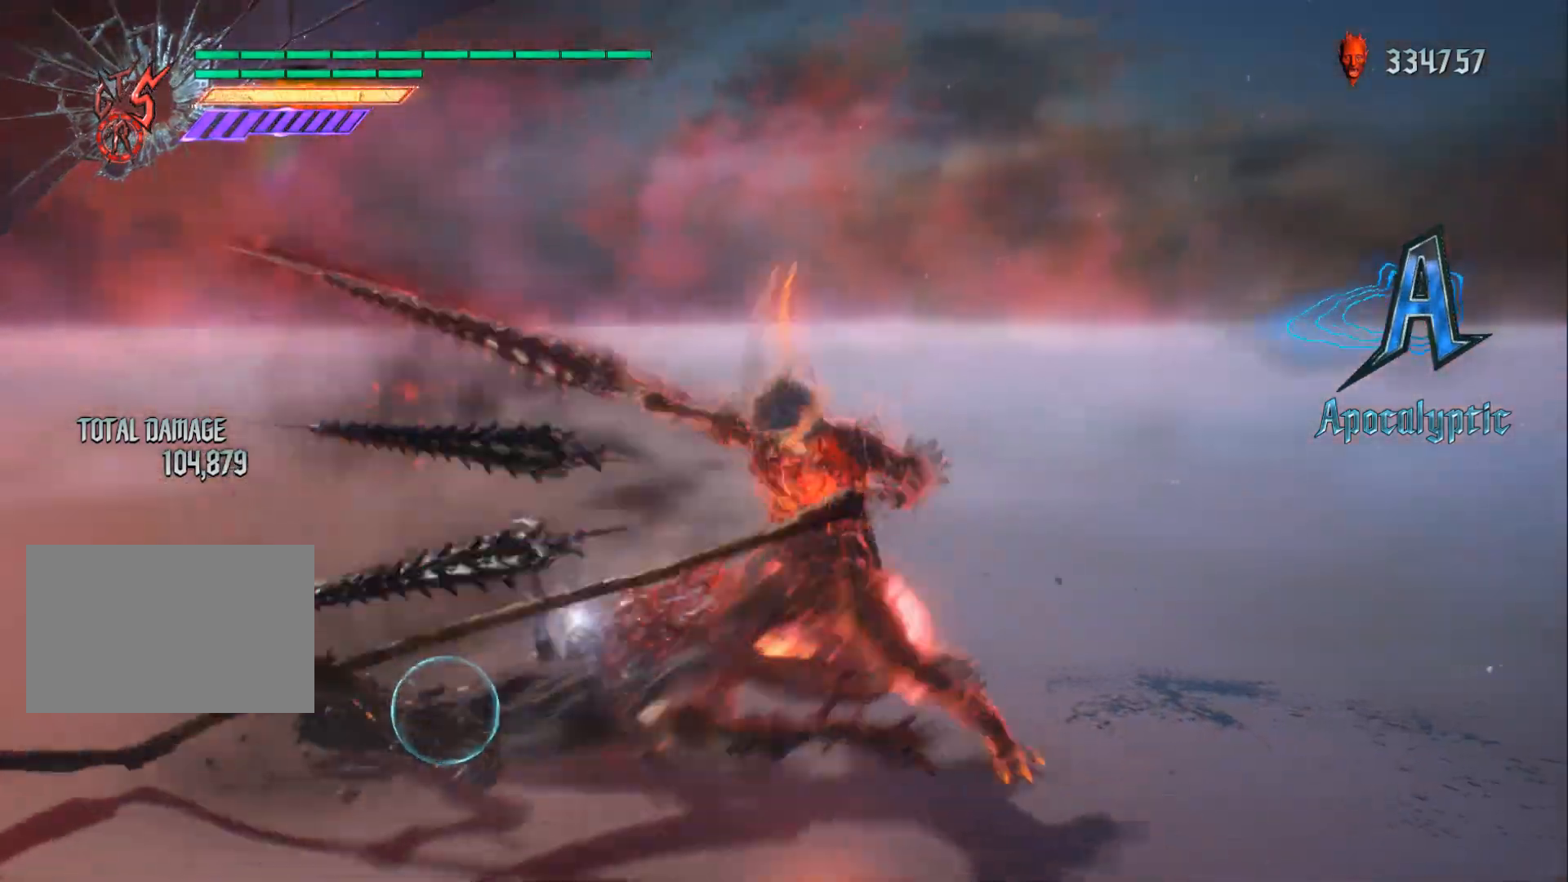
{"buttons": ["L1", "R1"], "left_stick": "center", "right_stick": "center", "events": [[83, "B", "down"], [183, "B", "up"], [216, "right_stick", "down-left"], [250, "B", "down"], [316, "B", "up"], [333, "right_stick", "center"], [383, "B", "down"], [483, "B", "up"]]}
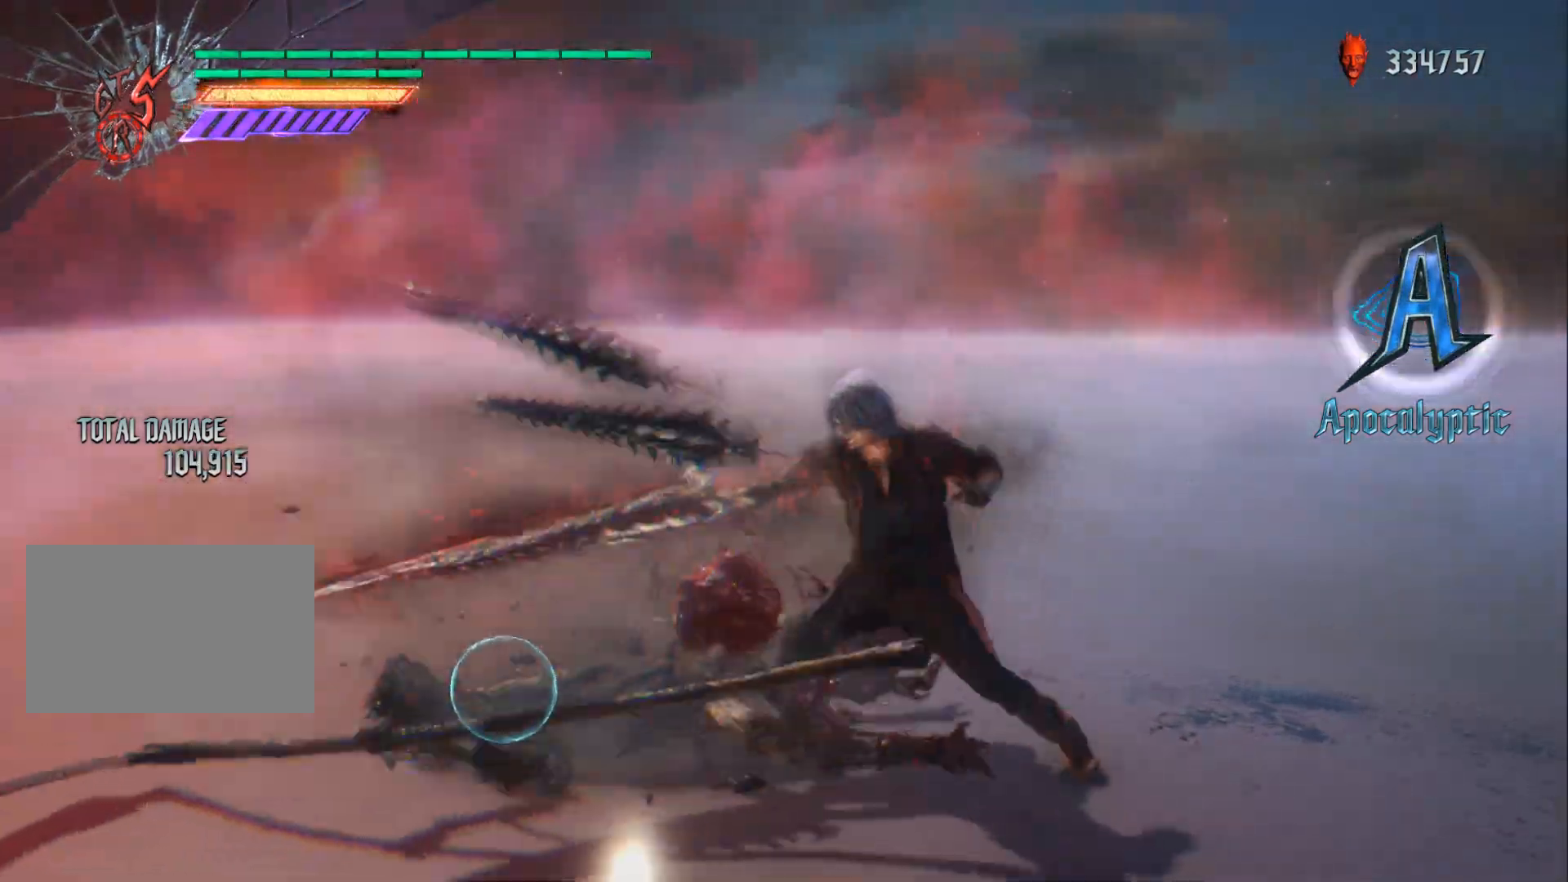
{"buttons": ["L1", "R1"], "left_stick": "center", "right_stick": "center", "events": [[67, "B", "down"], [67, "right_stick", "down-left"], [117, "B", "up"], [200, "B", "down"], [217, "right_stick", "center"], [284, "B", "up"], [350, "B", "down"], [434, "B", "up"]]}
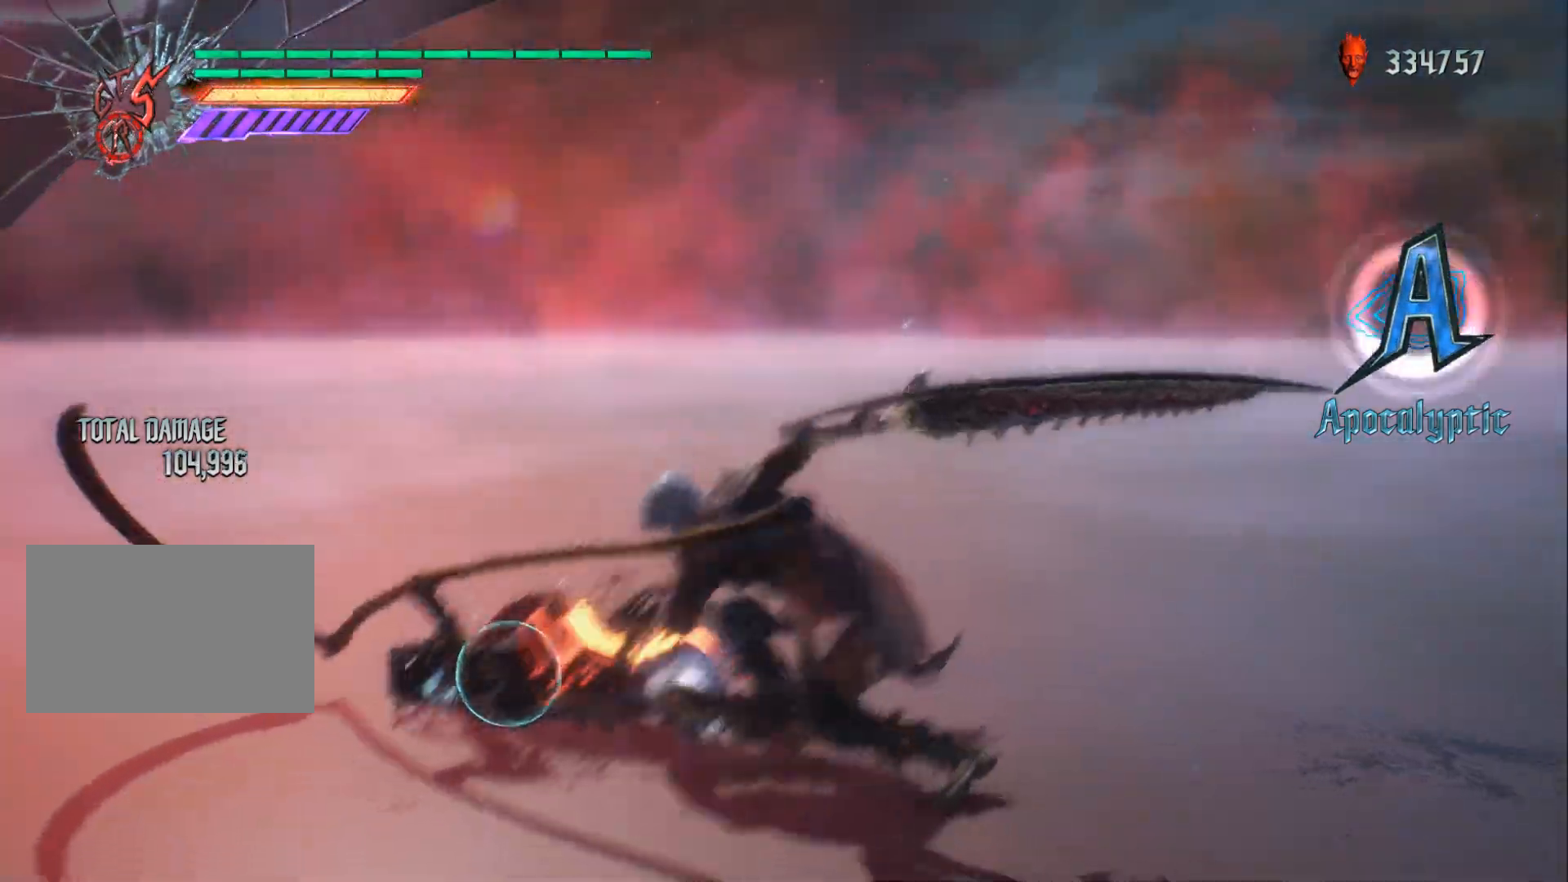
{"buttons": ["B", "L1", "R1"], "left_stick": "center", "right_stick": "down-left", "events": [[16, "B", "down"], [100, "B", "up"], [183, "B", "down"], [250, "B", "up"], [316, "B", "down"], [400, "B", "up"], [483, "B", "down"], [500, "right_stick", "down-left"]]}
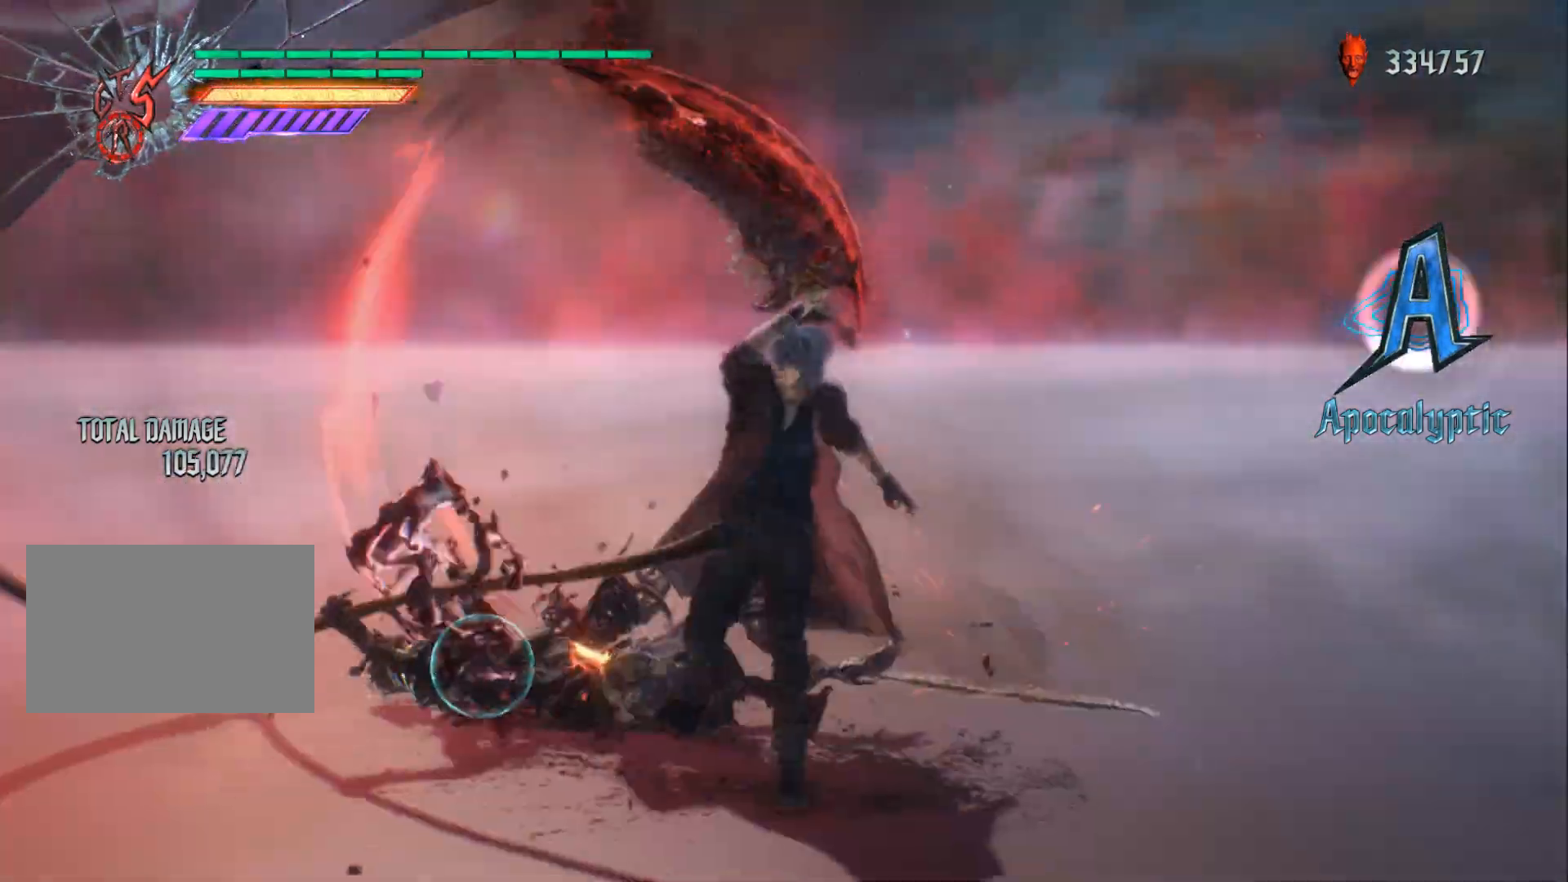
{"buttons": ["B", "L1", "R1"], "left_stick": "center", "right_stick": "center", "events": [[67, "B", "up"], [133, "B", "down"], [150, "right_stick", "center"], [234, "B", "up"], [300, "B", "down"], [384, "B", "up"], [467, "B", "down"]]}
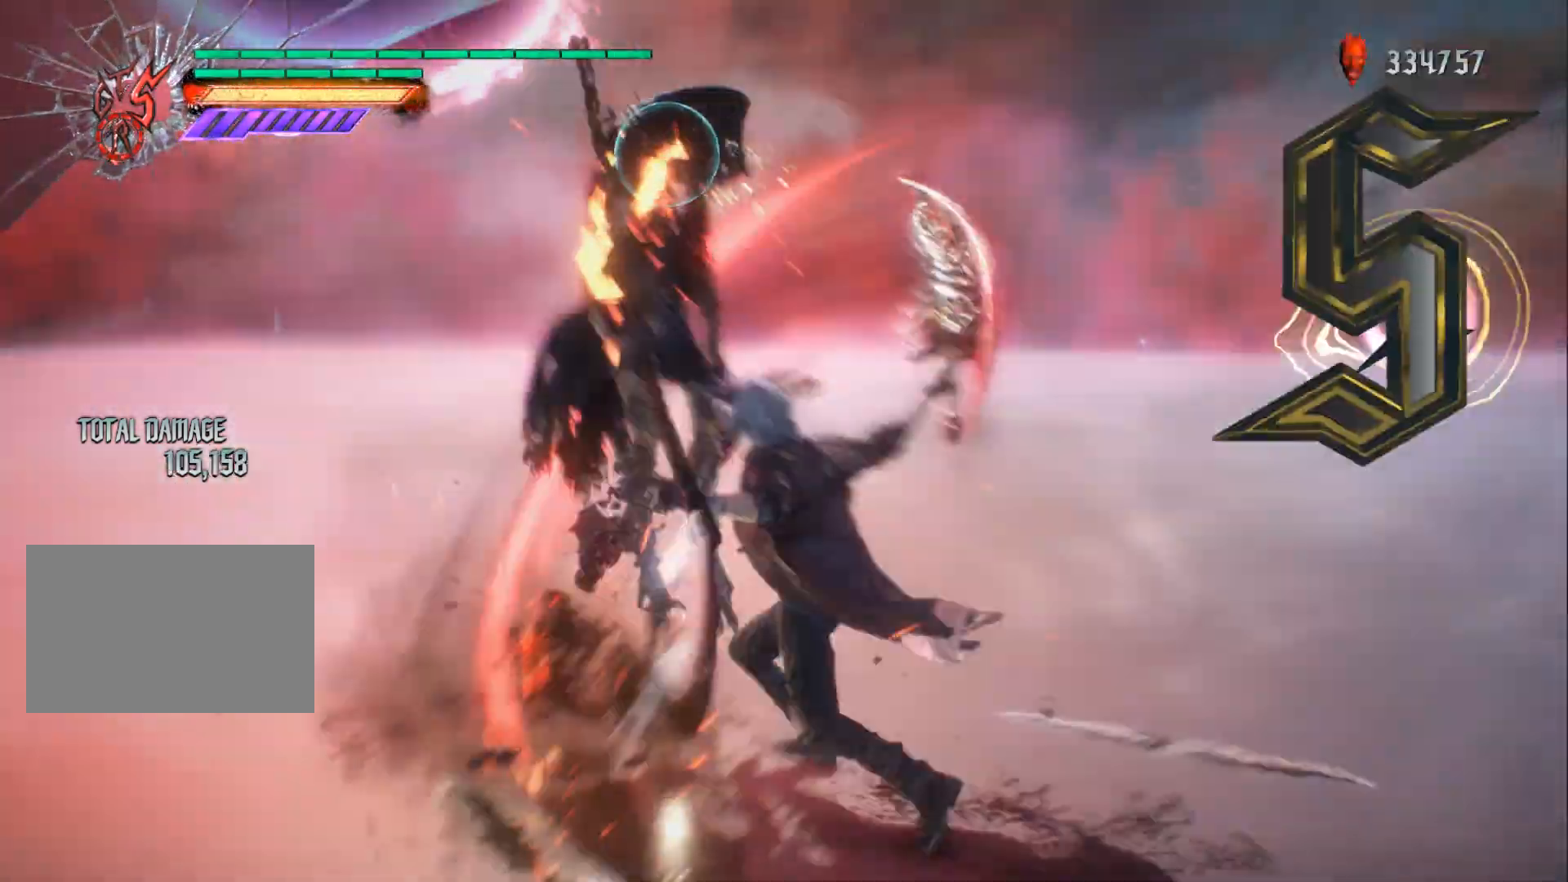
{"buttons": ["L1", "R1"], "left_stick": "center", "right_stick": "center", "events": [[33, "B", "up"], [116, "B", "down"], [200, "B", "up"], [283, "B", "down"], [333, "B", "up"], [433, "B", "down"], [500, "B", "up"]]}
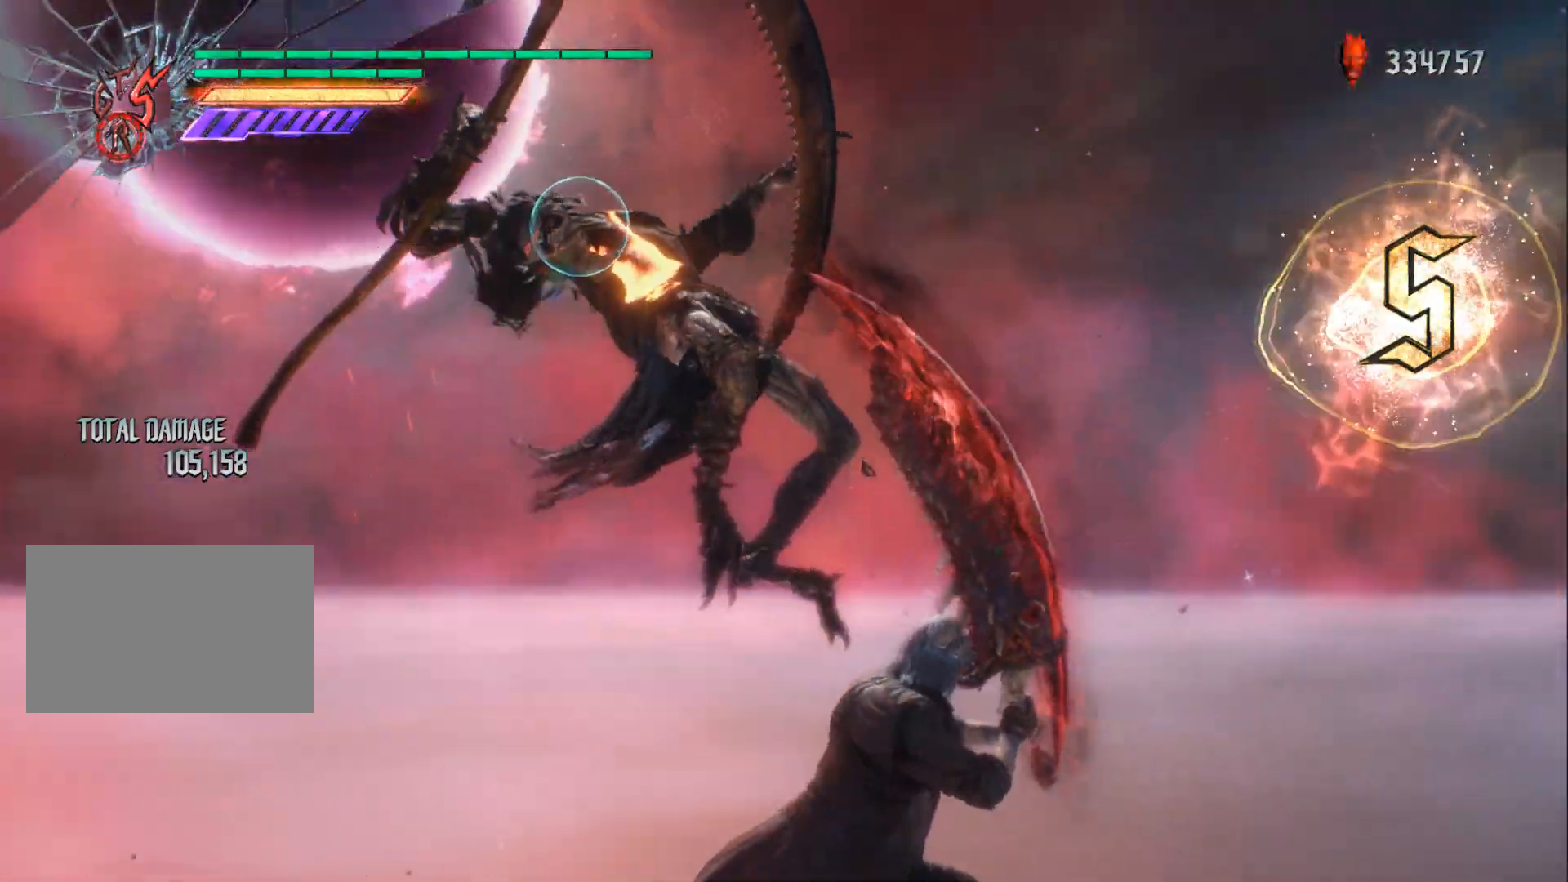
{"buttons": ["L1", "R1"], "left_stick": "down-left", "right_stick": "center", "events": [[434, "left_stick", "down-left"]]}
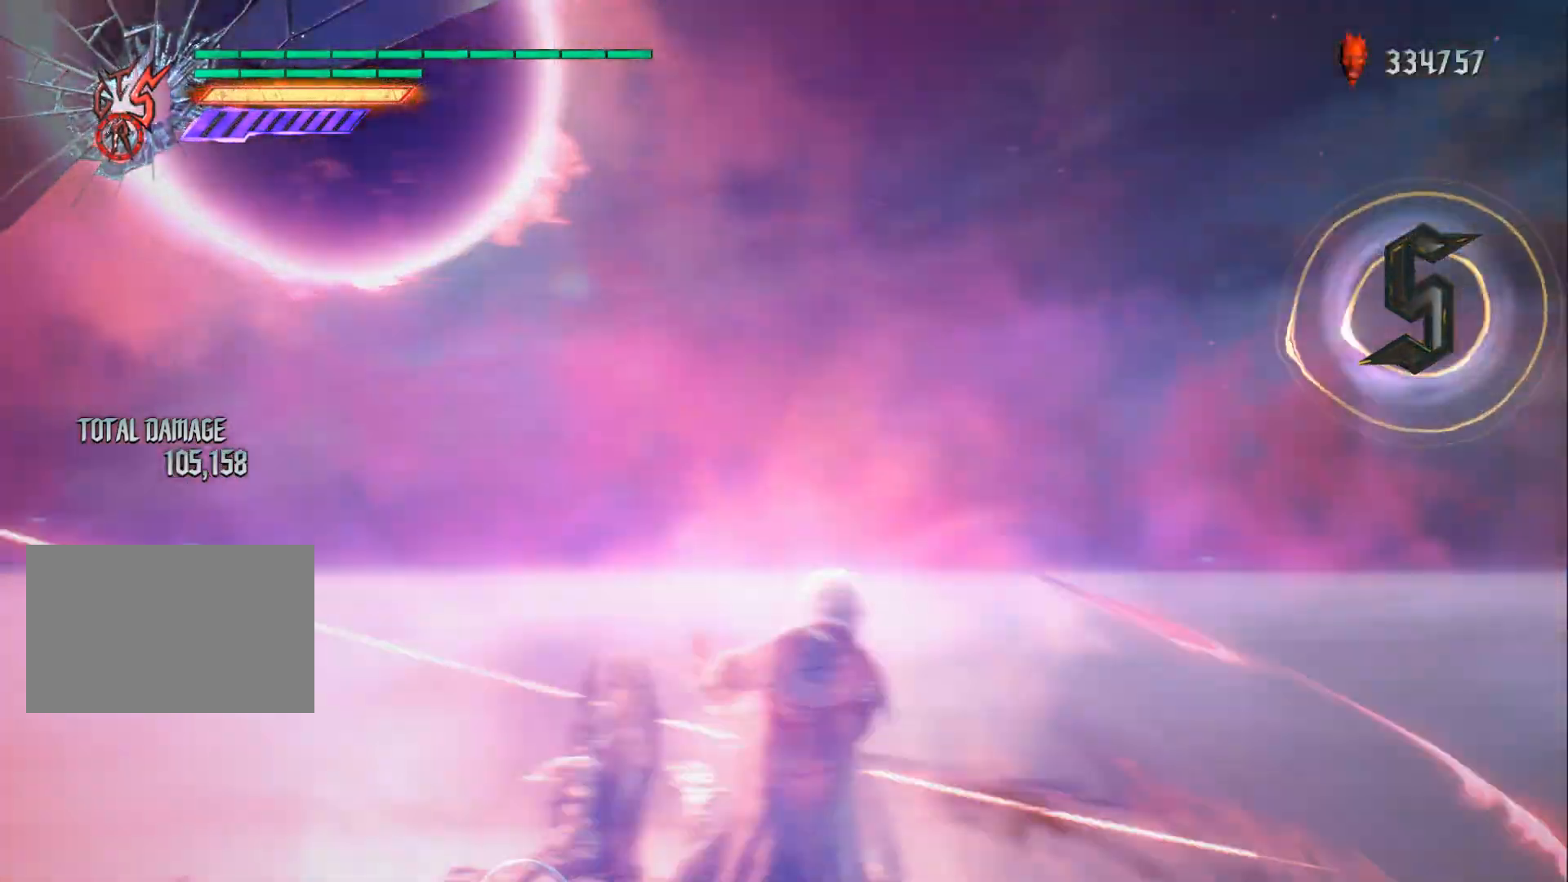
{"buttons": ["Y", "R1"], "left_stick": "up", "right_stick": "center", "events": [[133, "L1", "up"], [166, "Y", "down"], [233, "Y", "up"], [300, "Y", "down"], [383, "Y", "up"], [450, "Y", "down"], [500, "left_stick", "up"]]}
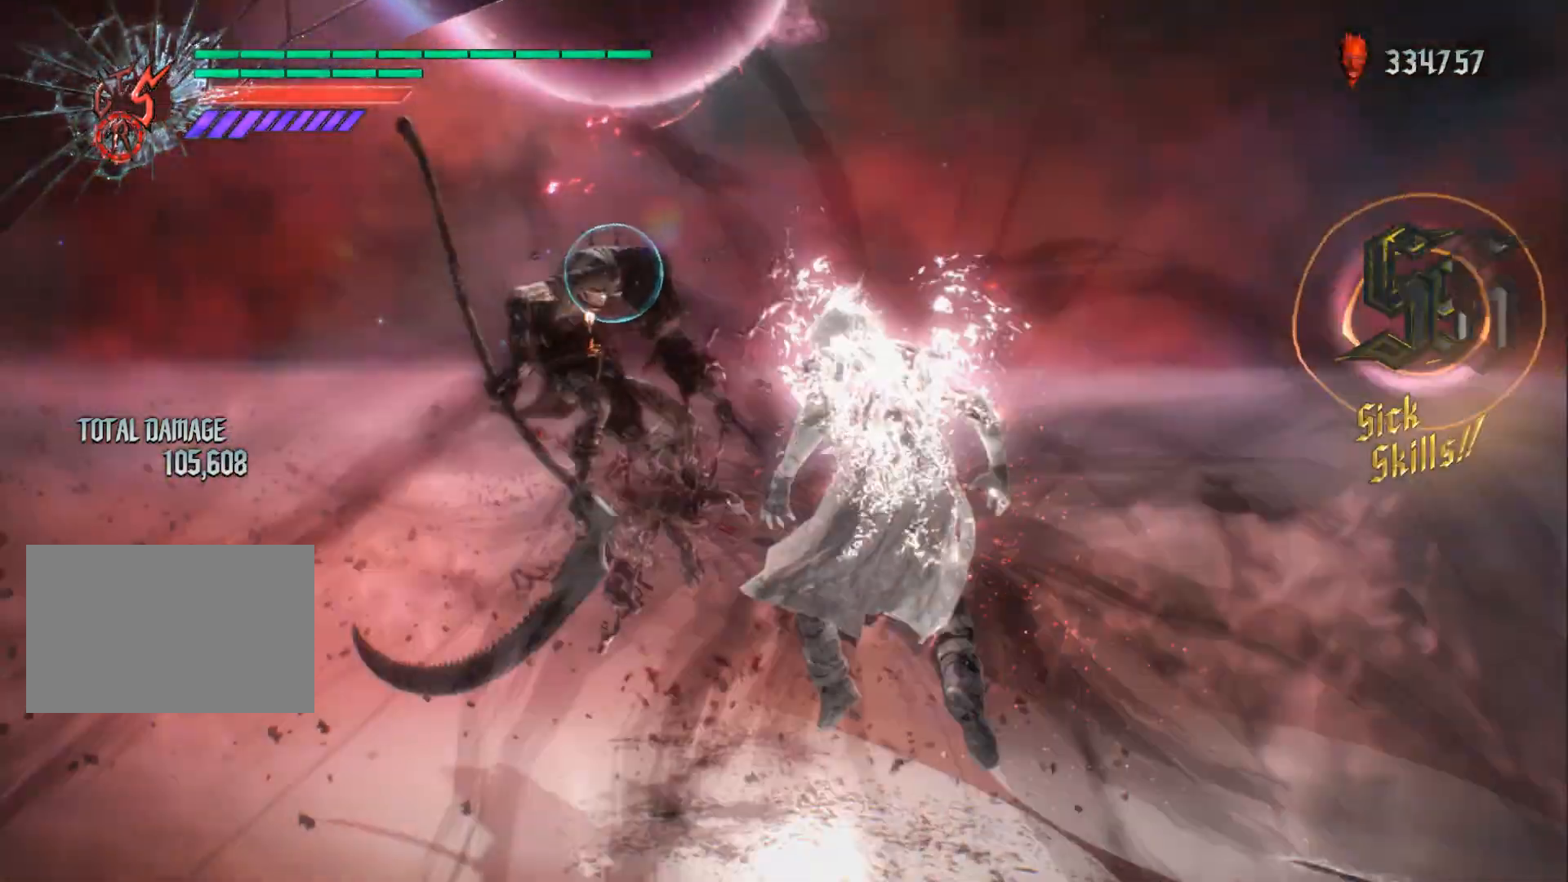
{"buttons": ["R1"], "left_stick": "up", "right_stick": "center", "events": [[17, "Y", "up"], [83, "Y", "down"], [100, "left_stick", "down-left"], [150, "Y", "up"], [234, "Y", "down"], [284, "left_stick", "up"], [300, "Y", "up"], [367, "Y", "down"], [467, "Y", "up"]]}
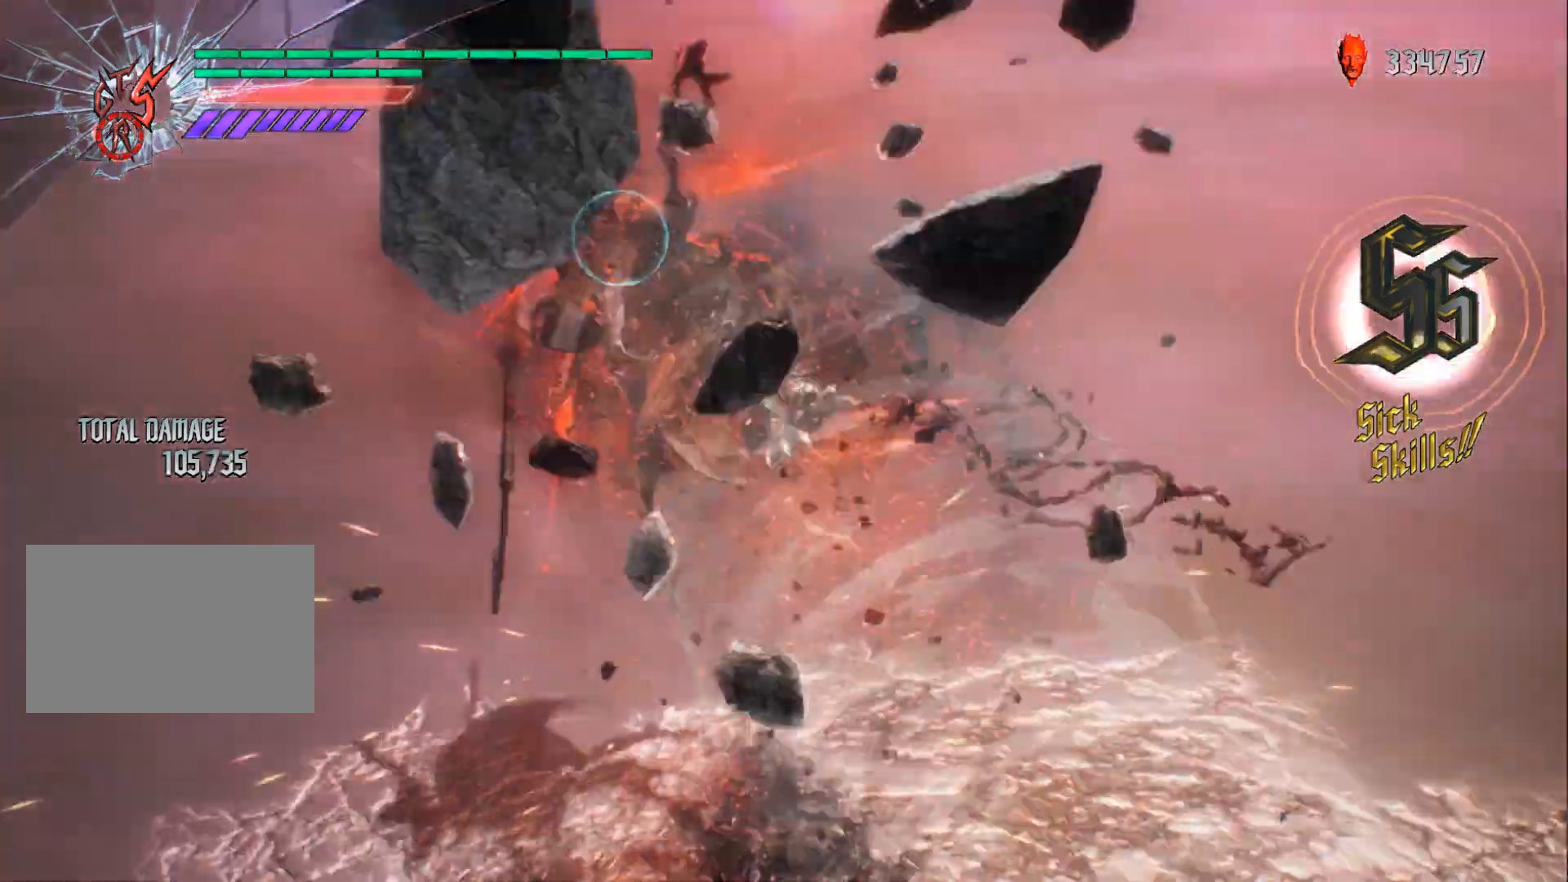
{"buttons": ["R1"], "left_stick": "center", "right_stick": "center", "events": [[33, "Y", "down"], [116, "Y", "up"], [166, "Y", "down"], [250, "Y", "up"], [316, "Y", "down"], [400, "Y", "up"], [467, "left_stick", "center"]]}